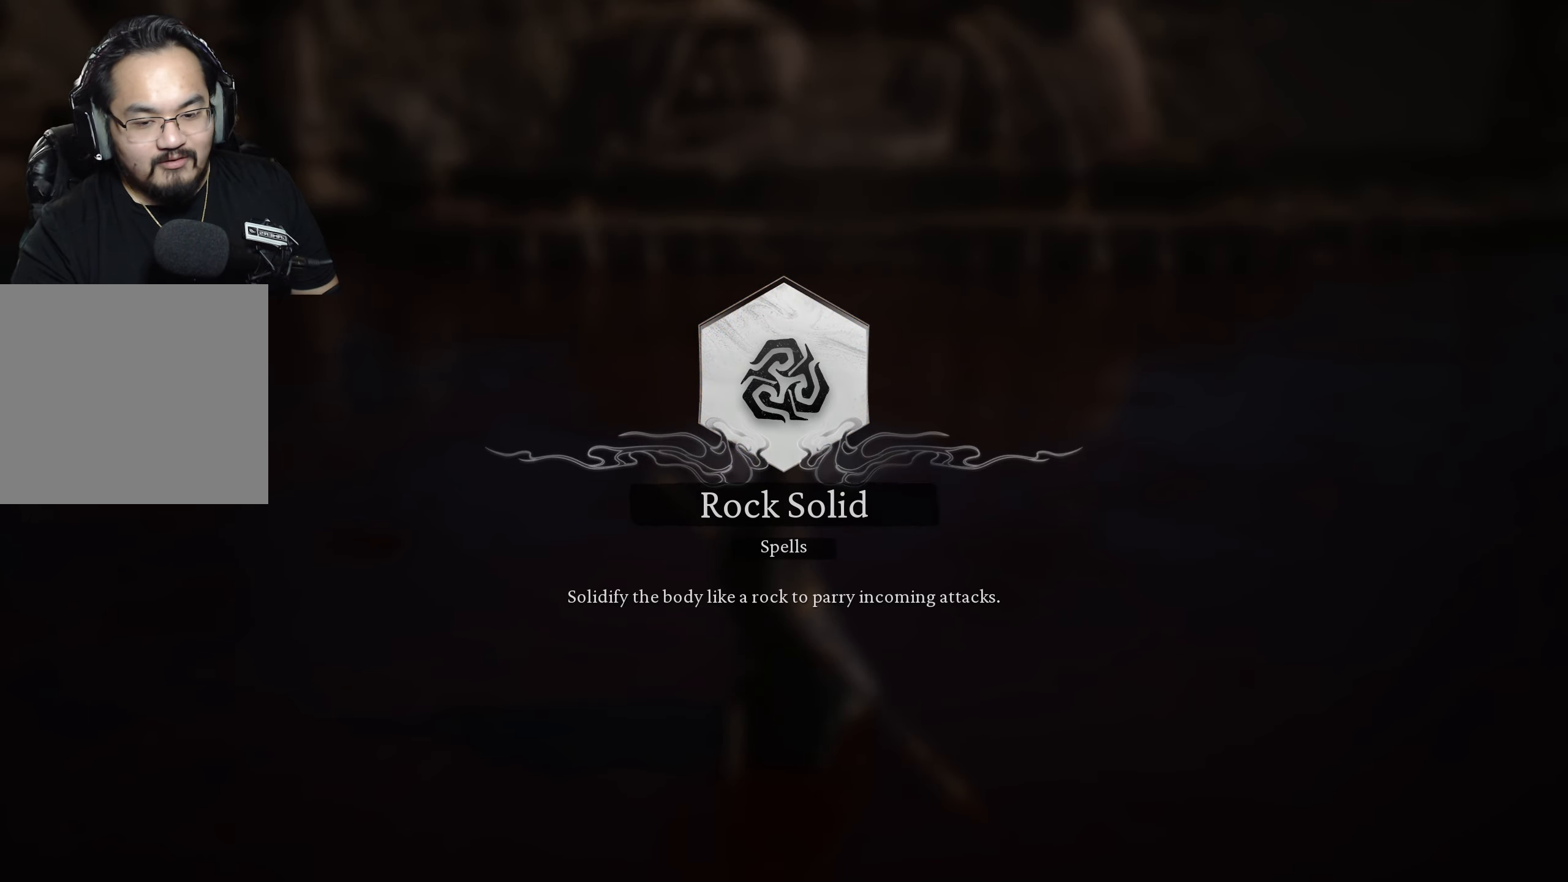
Gameplay with a controller (Xbox layout); each line is a JSON object with the inputs held at the frame after it. "events" lists button and stick changes between this image and that frame as [ms after this image, input, new state], when the widget could be followed in between.
{"buttons": [], "left_stick": "up", "right_stick": "center", "events": [[217, "left_stick", "up"]]}
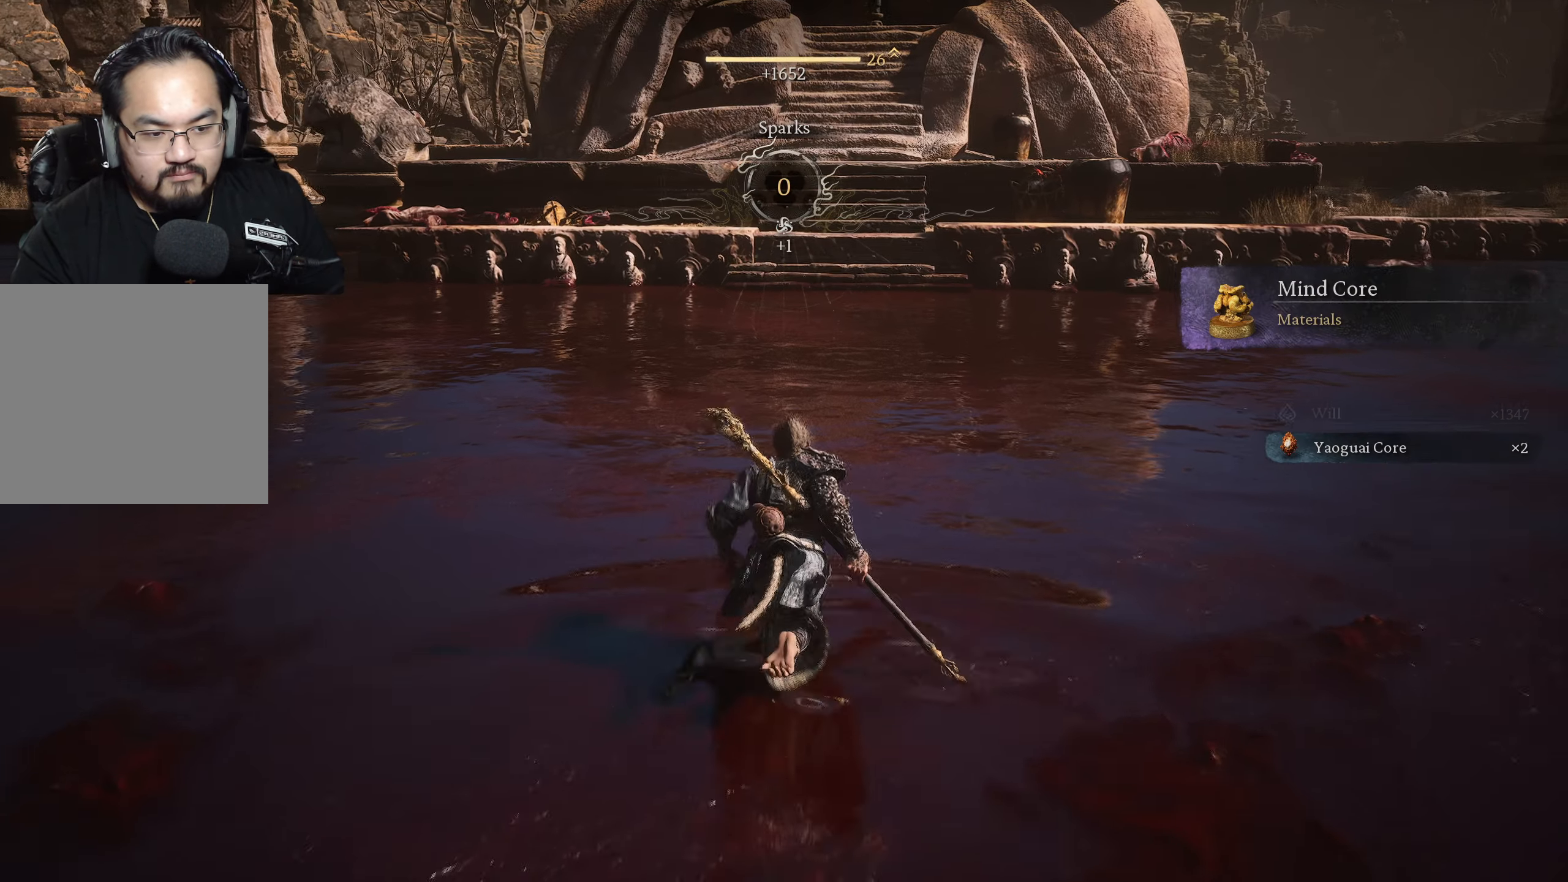
{"buttons": [], "left_stick": "up", "right_stick": "center", "events": []}
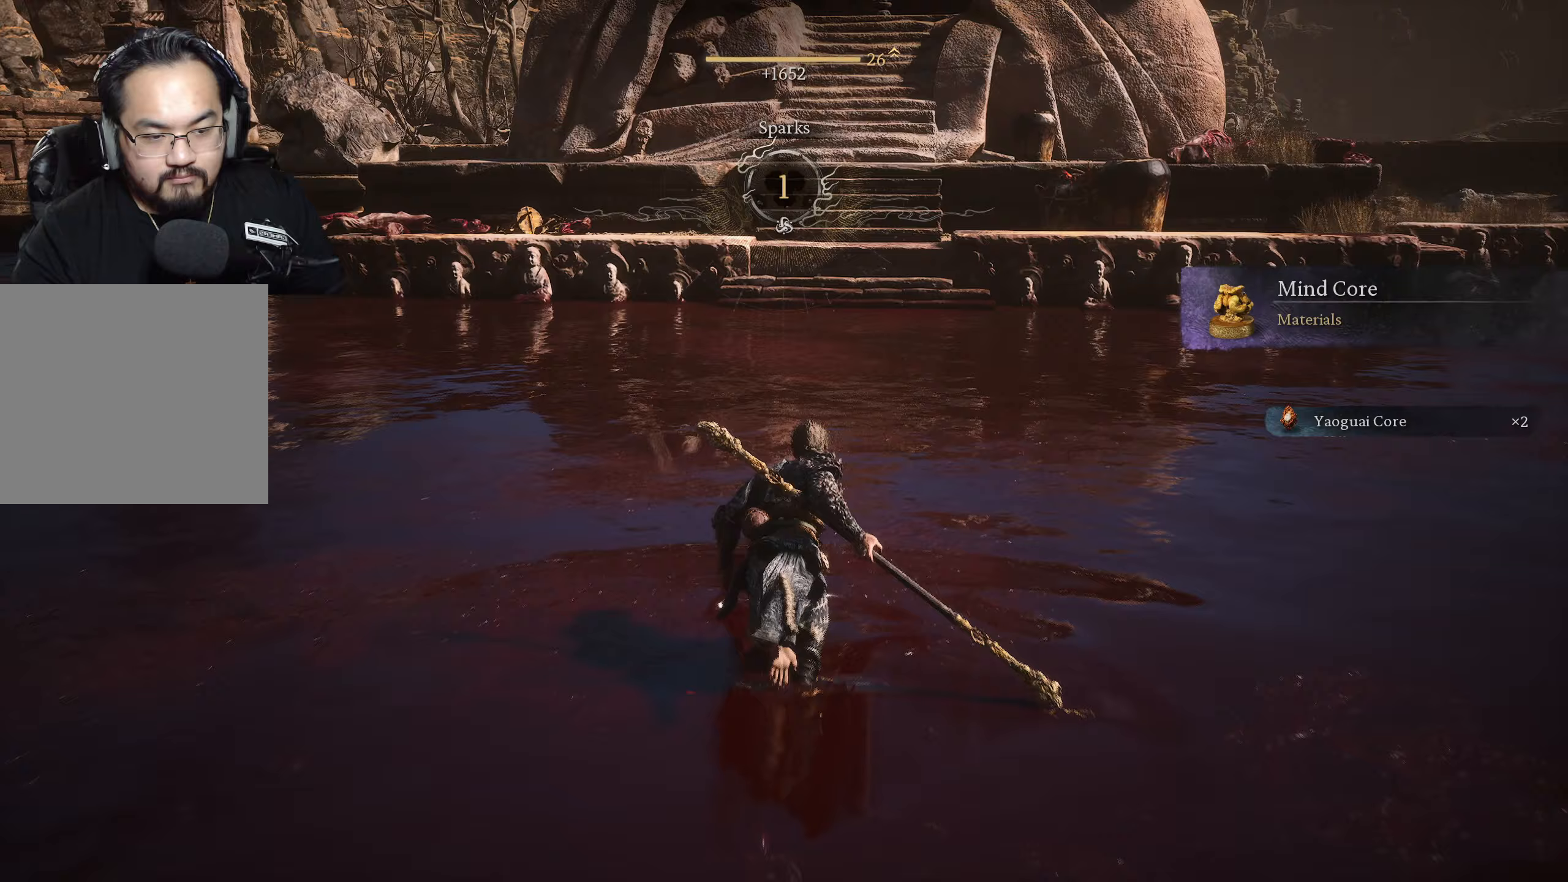
{"buttons": [], "left_stick": "up", "right_stick": "center", "events": []}
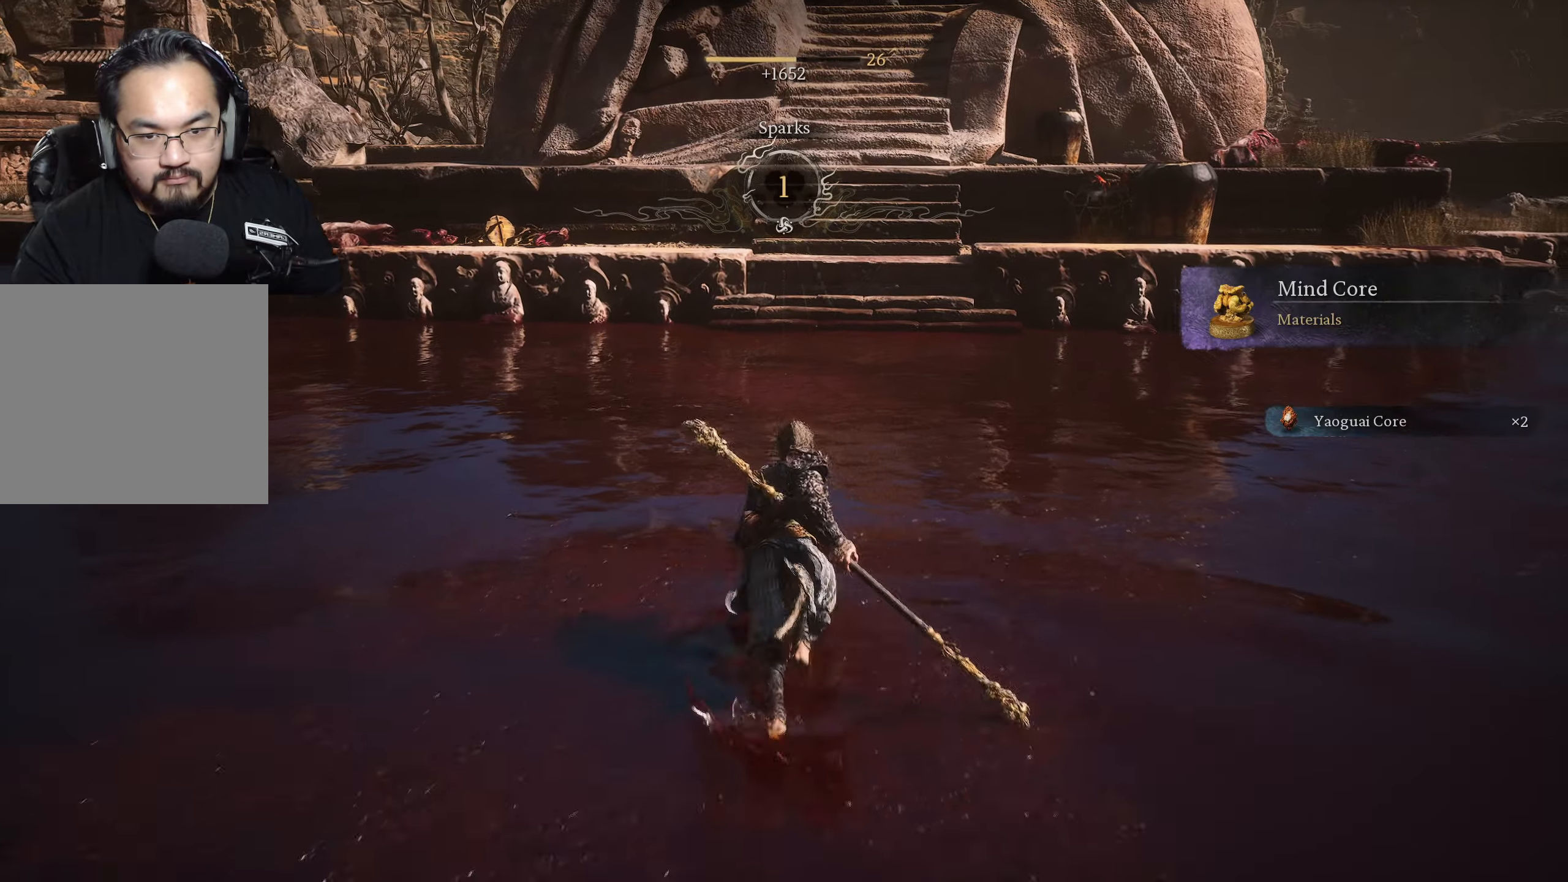
{"buttons": [], "left_stick": "up", "right_stick": "center", "events": []}
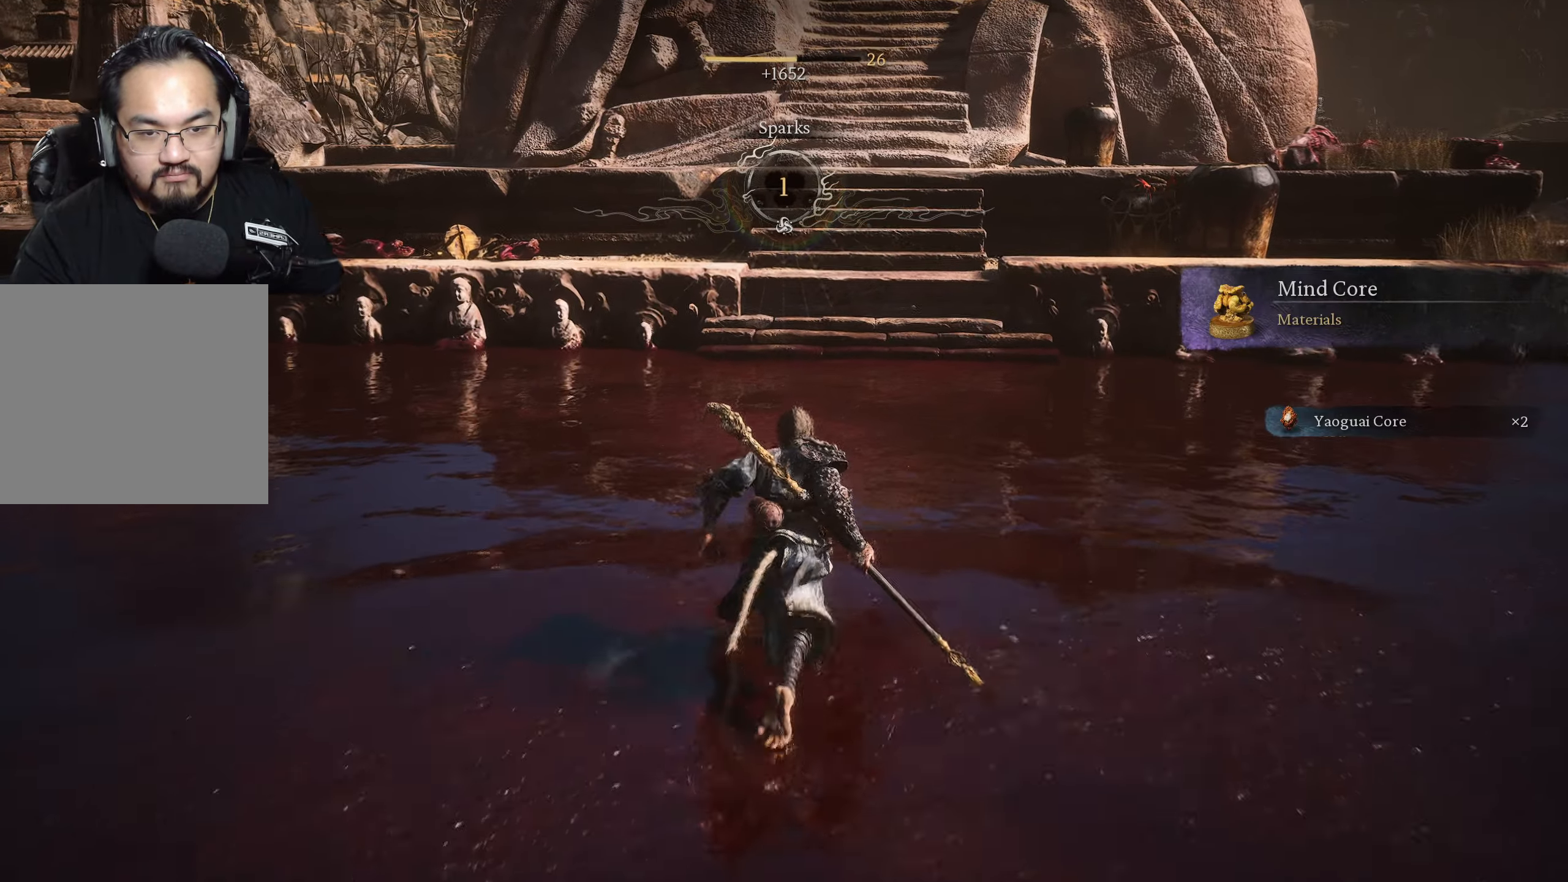
{"buttons": [], "left_stick": "up", "right_stick": "center", "events": []}
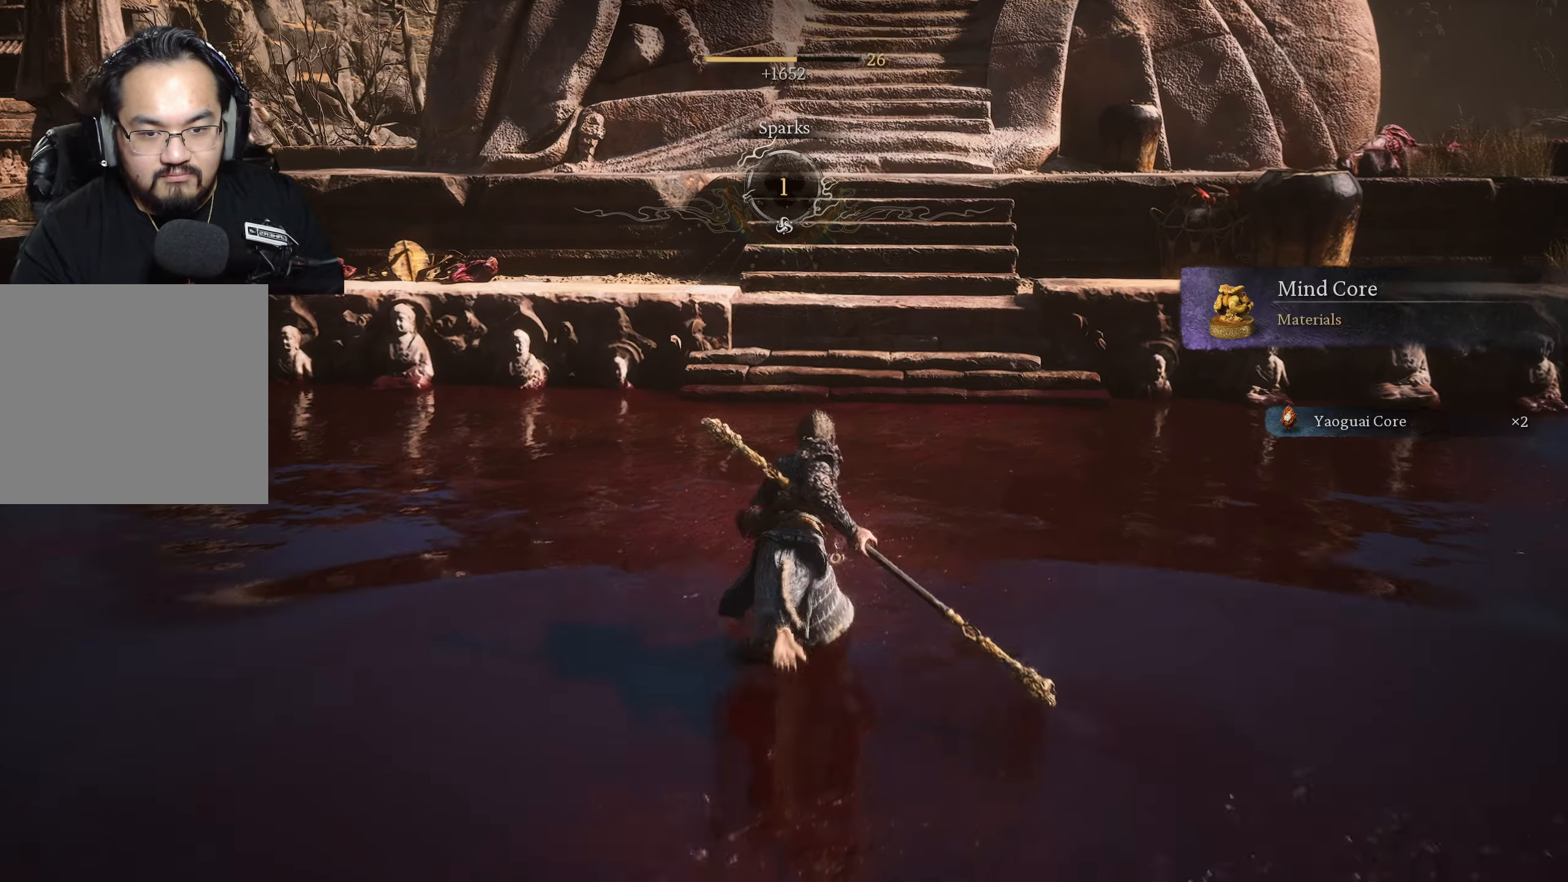
{"buttons": [], "left_stick": "up", "right_stick": "center", "events": [[283, "L3", "down"], [383, "L3", "up"]]}
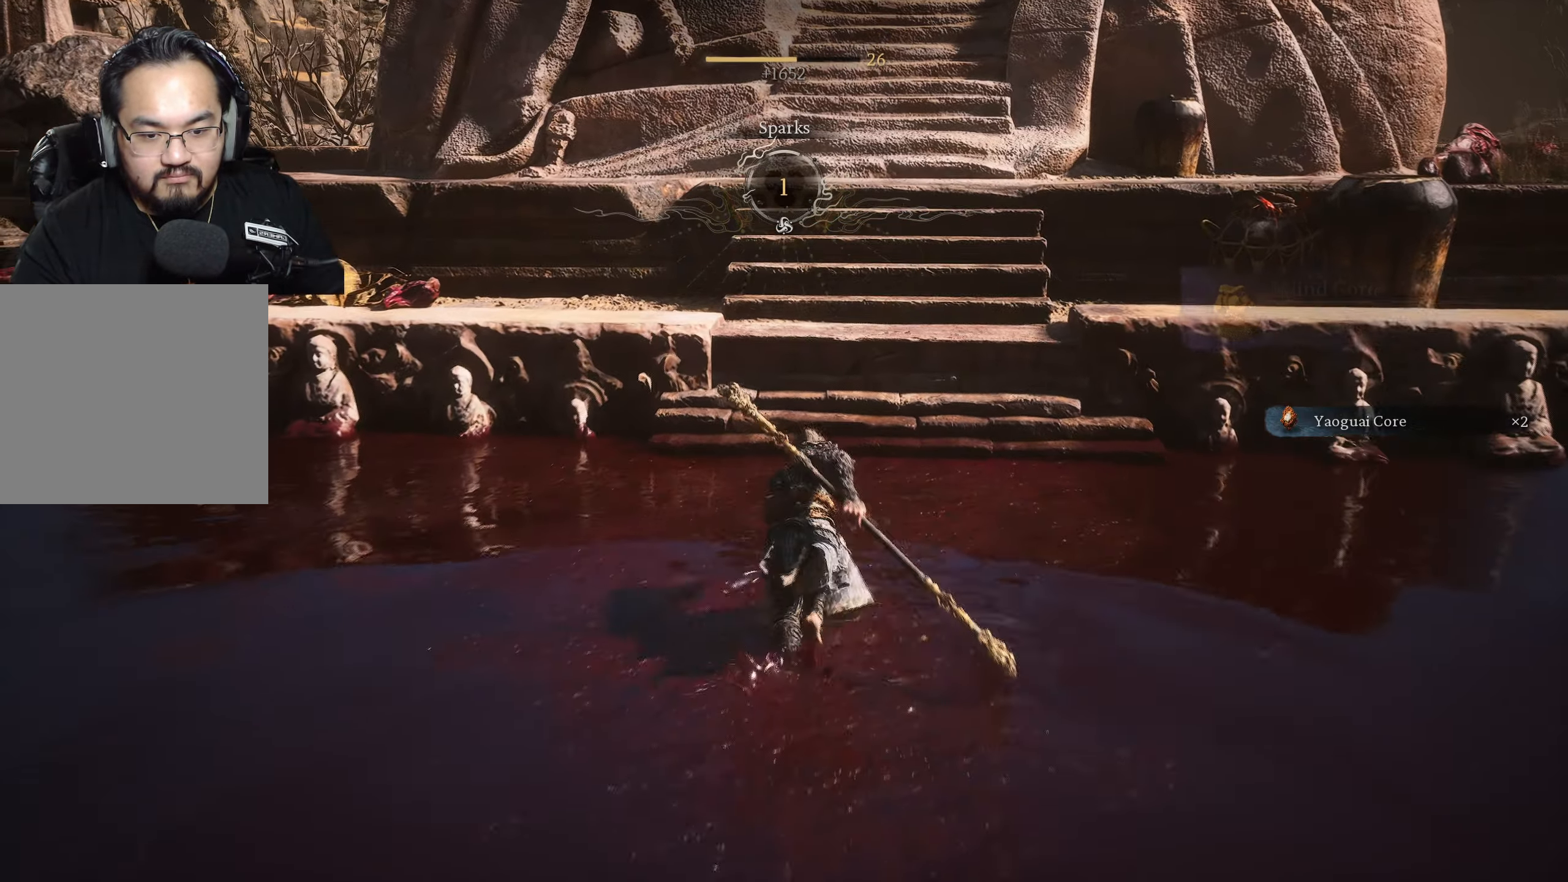
{"buttons": [], "left_stick": "up", "right_stick": "center", "events": []}
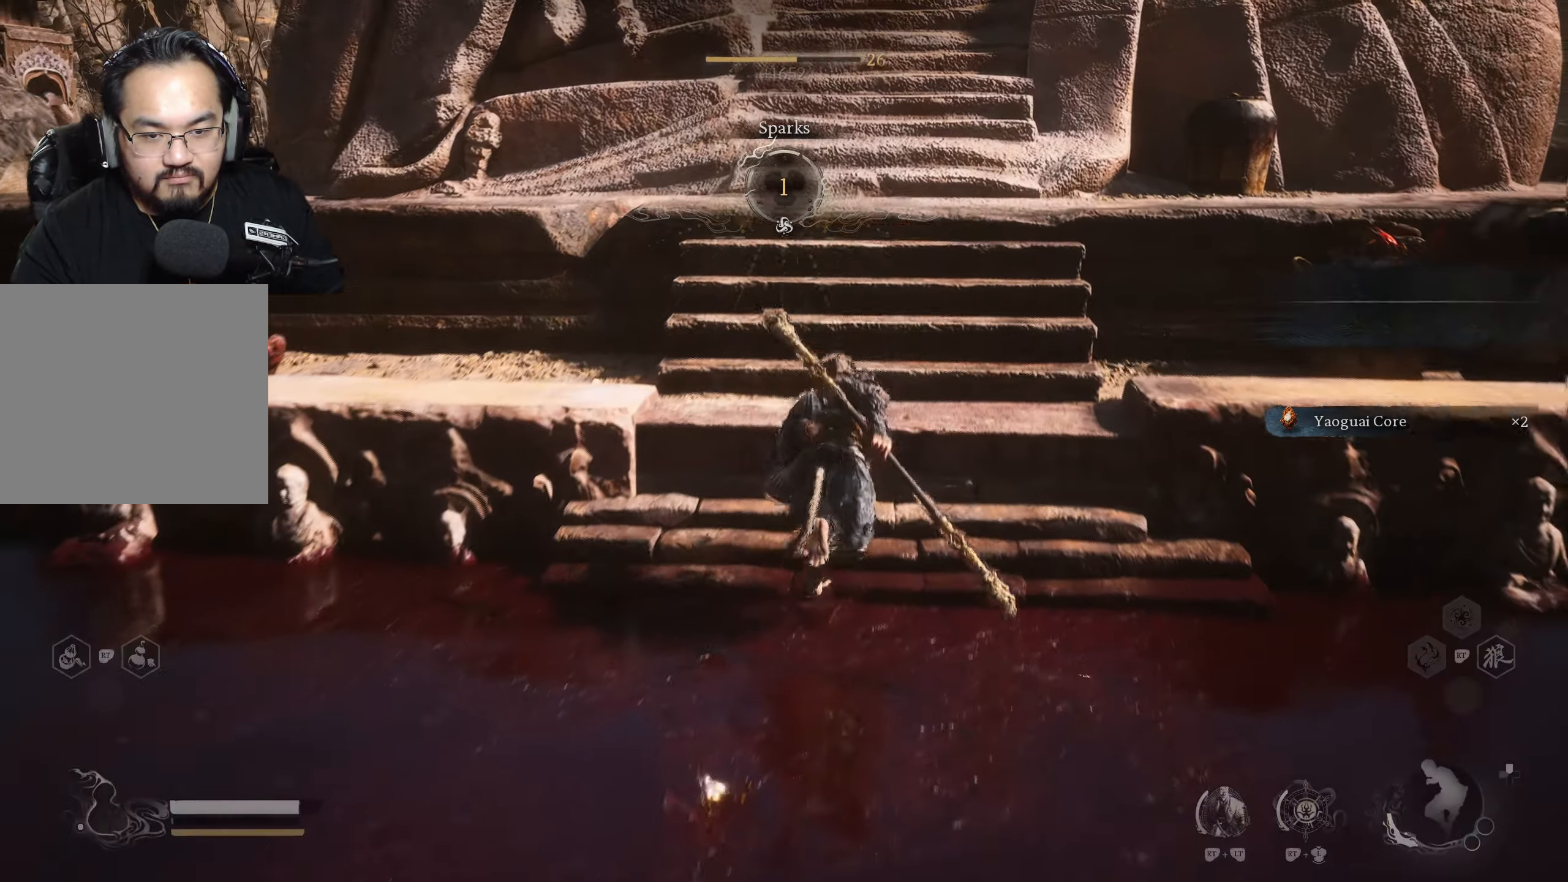
{"buttons": [], "left_stick": "up", "right_stick": "center", "events": []}
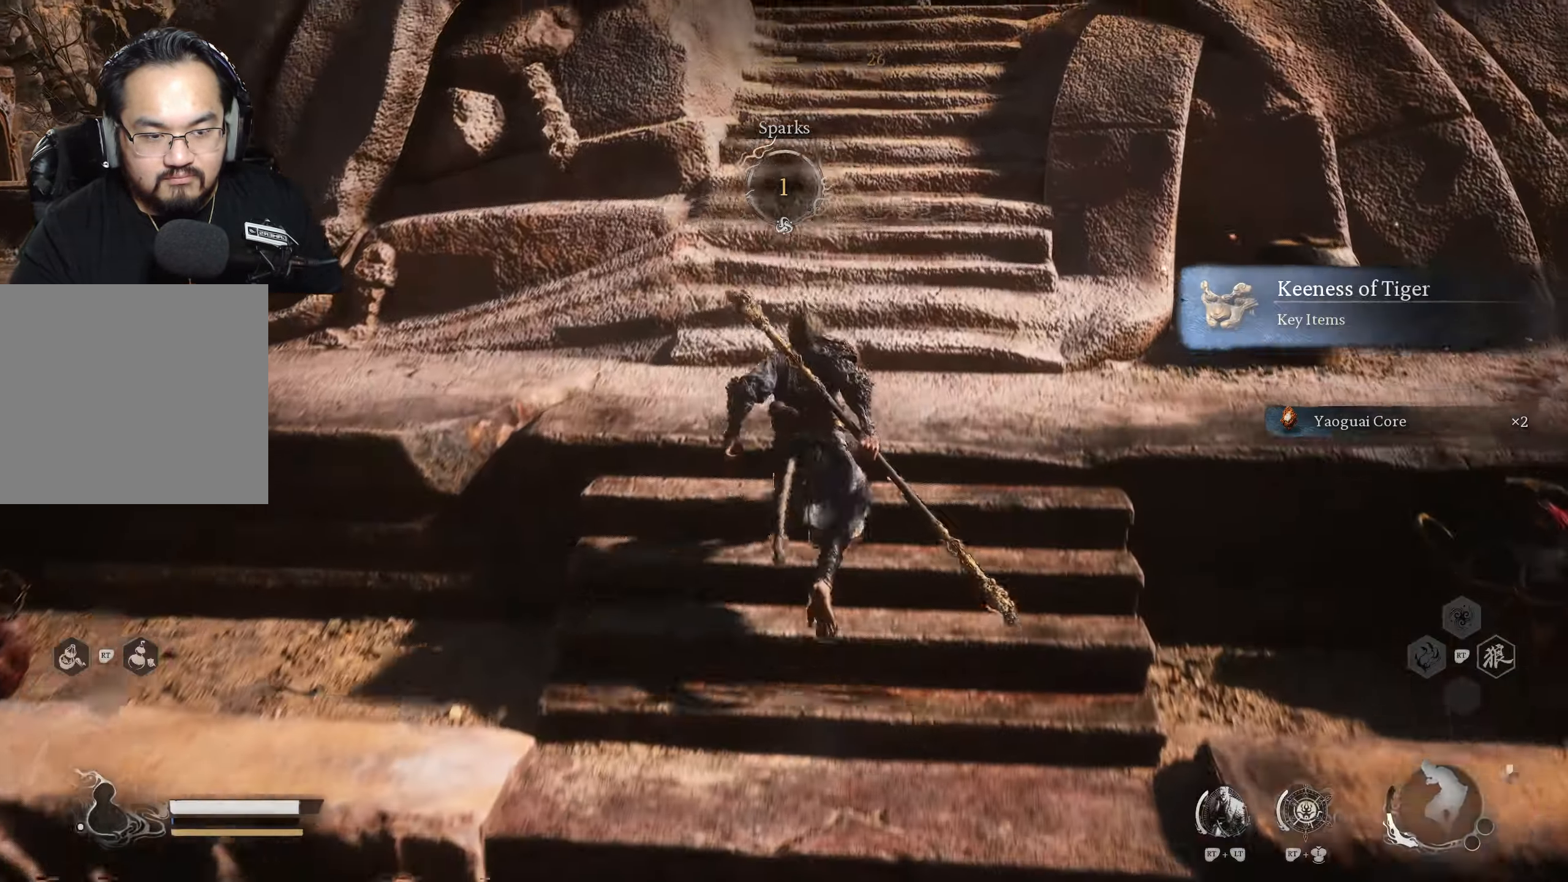
{"buttons": [], "left_stick": "up", "right_stick": "center", "events": []}
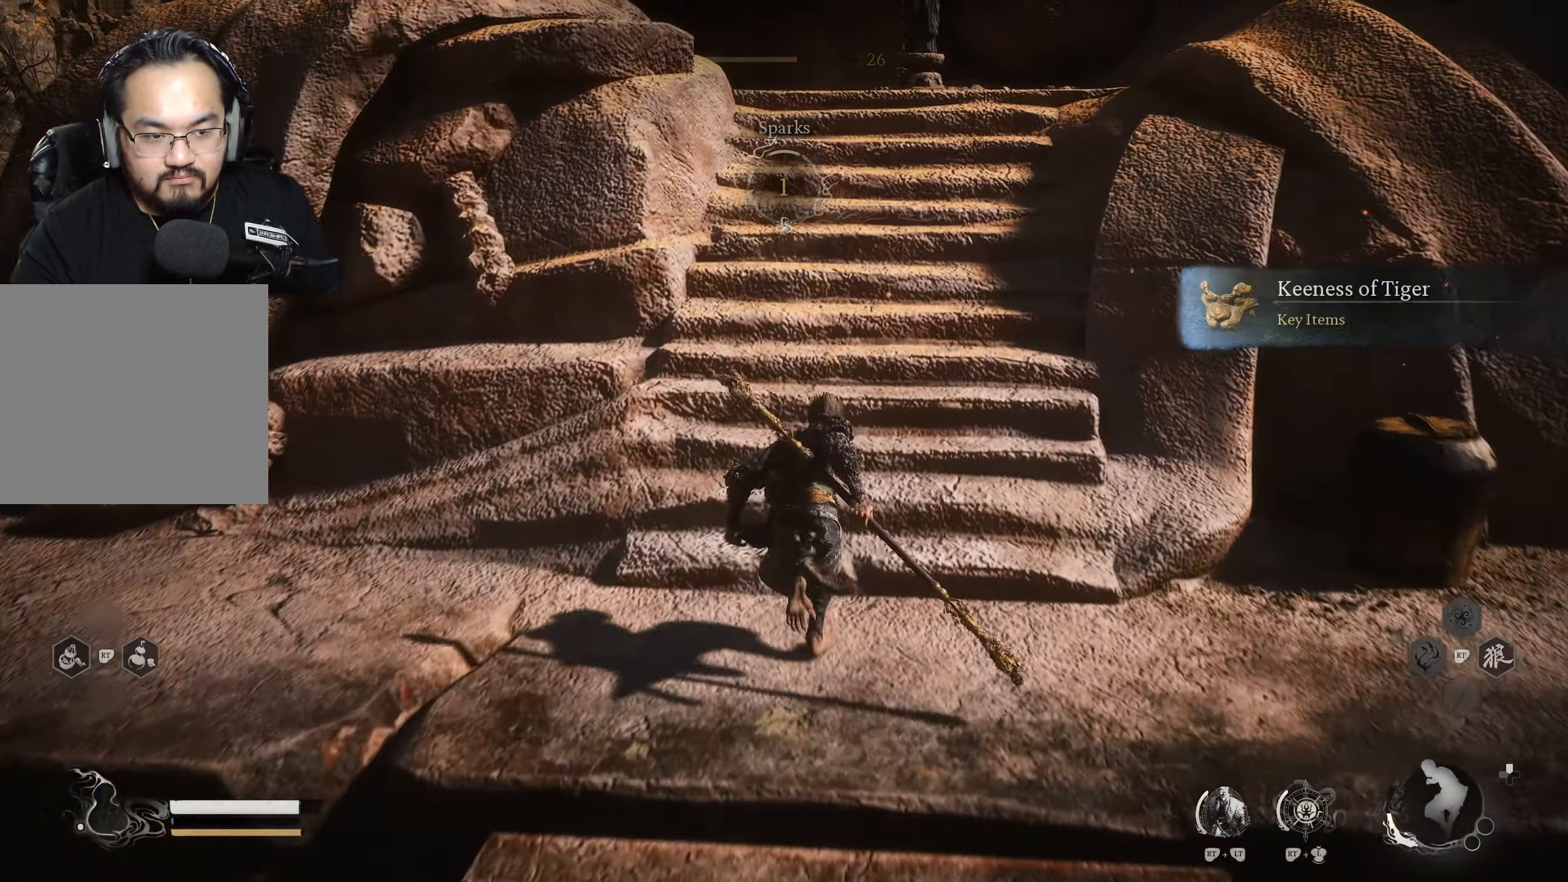
{"buttons": [], "left_stick": "up", "right_stick": "center", "events": []}
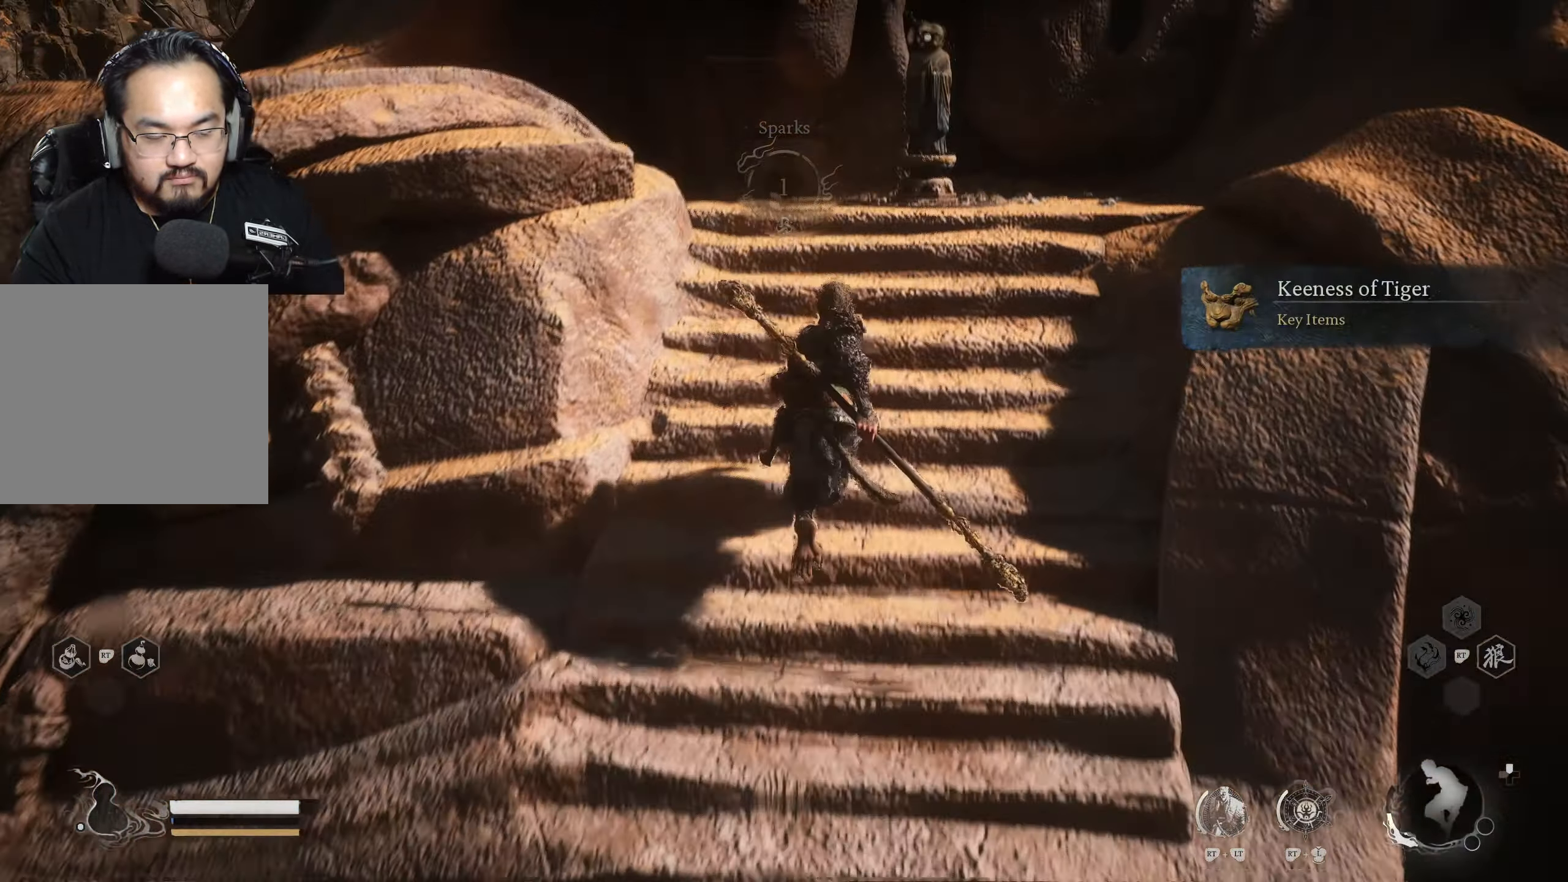
{"buttons": [], "left_stick": "up-right", "right_stick": "center", "events": [[133, "left_stick", "center"], [433, "left_stick", "up-right"]]}
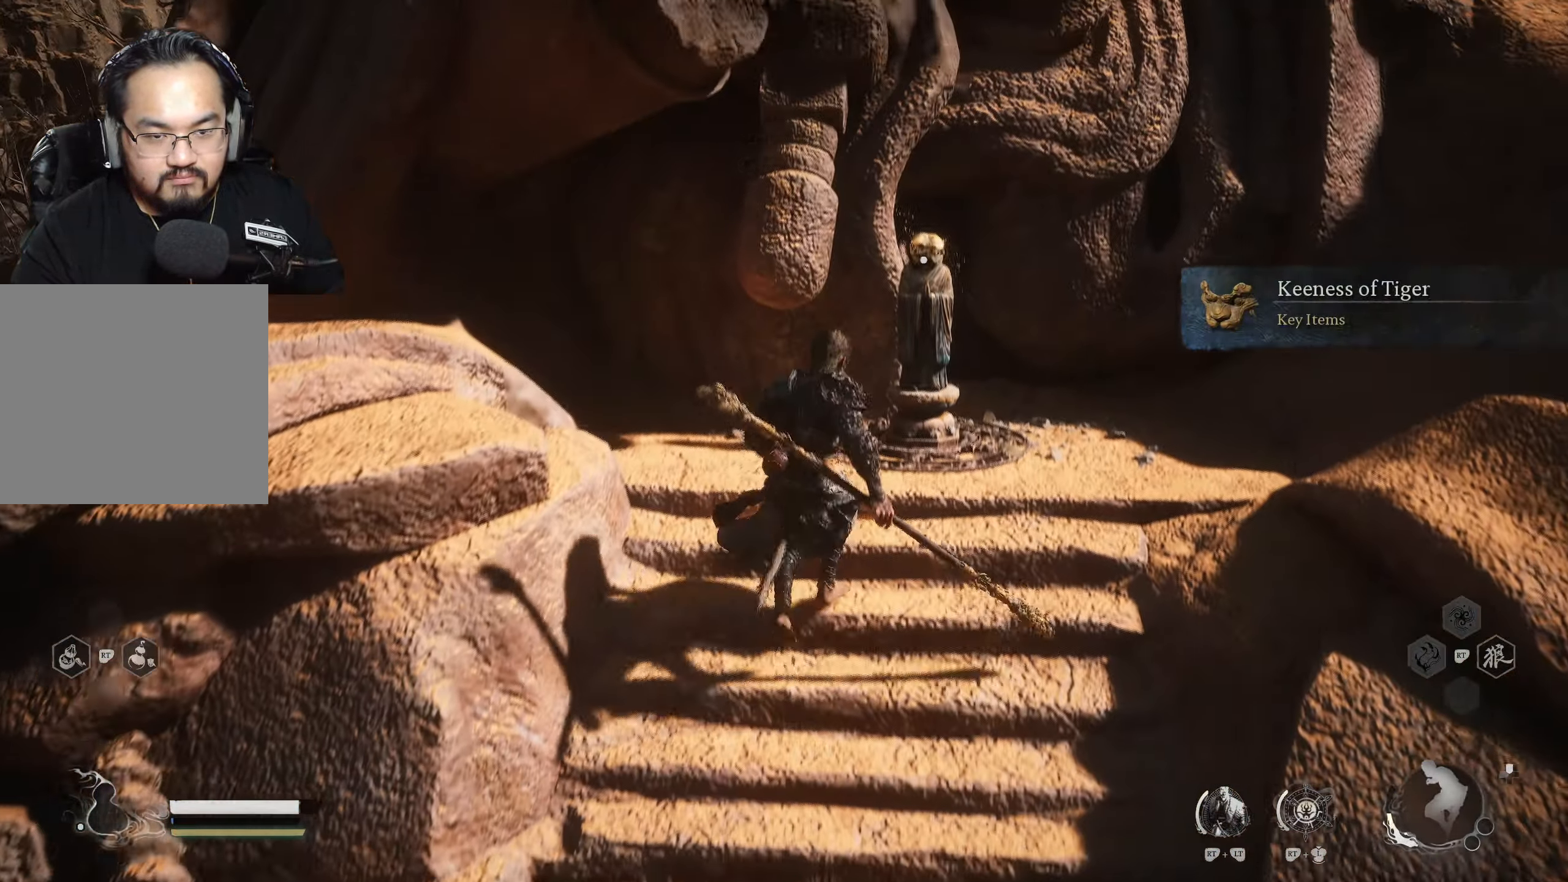
{"buttons": [], "left_stick": "center", "right_stick": "center", "events": [[300, "R2", "down"], [333, "left_stick", "center"], [417, "R2", "up"]]}
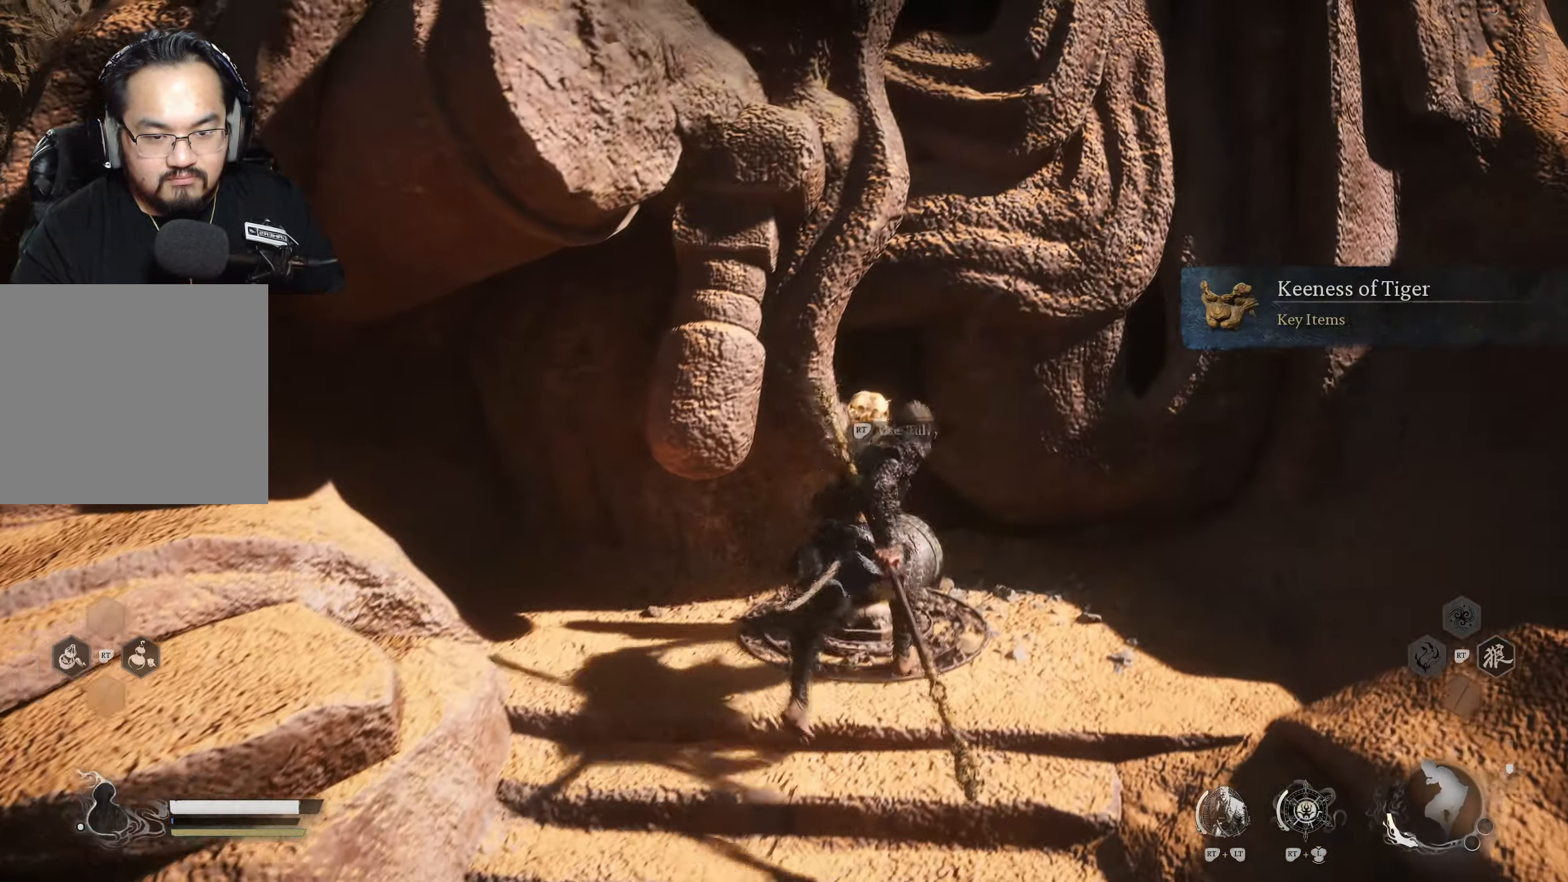
{"buttons": [], "left_stick": "center", "right_stick": "center", "events": []}
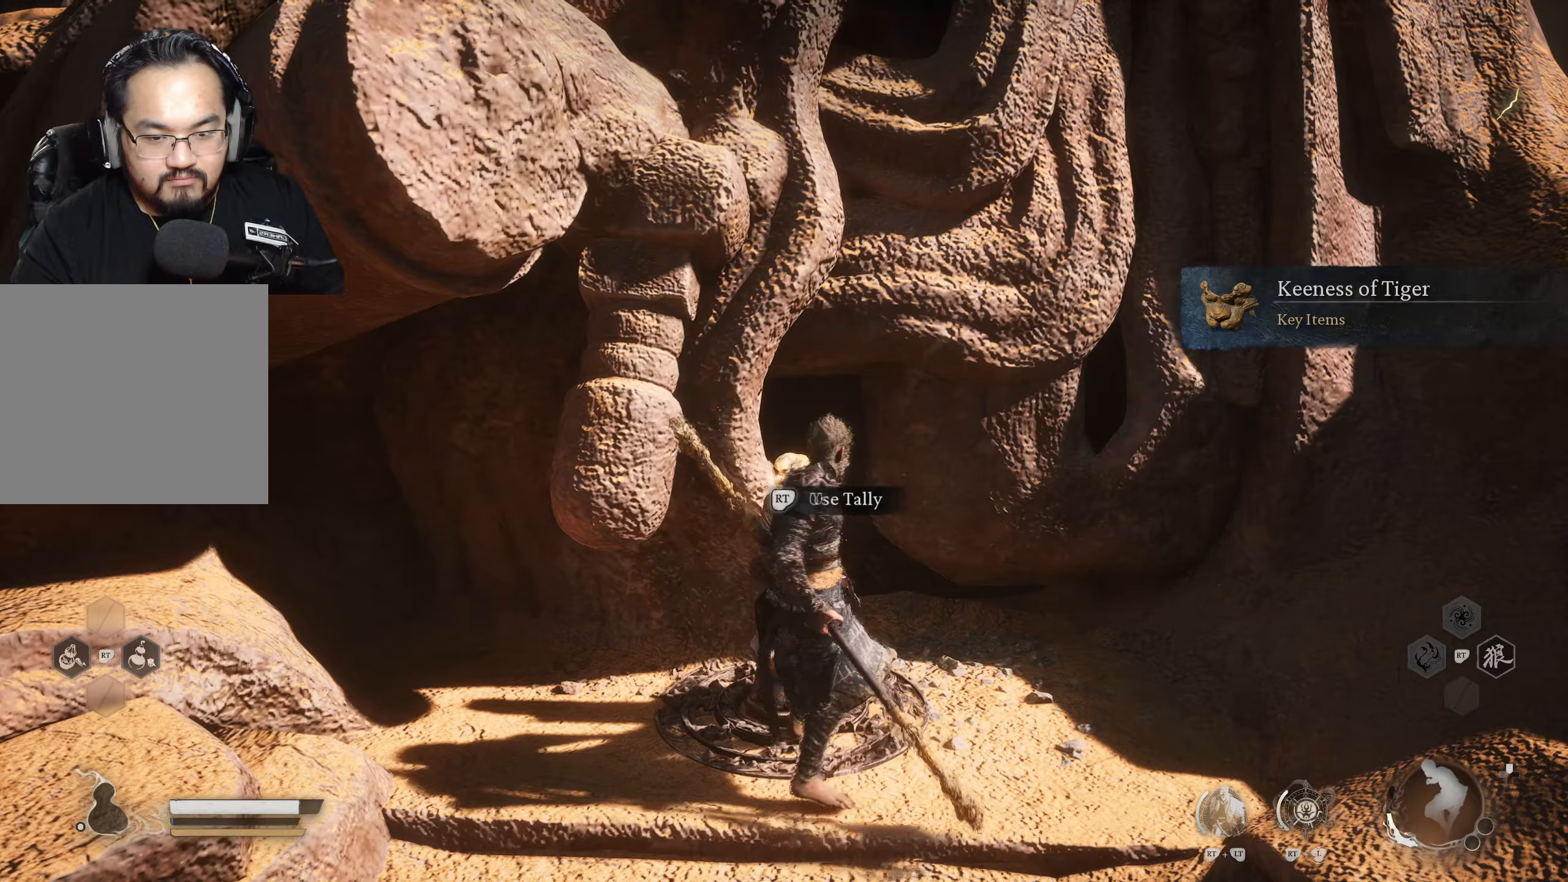
{"buttons": [], "left_stick": "center", "right_stick": "right", "events": [[467, "right_stick", "right"]]}
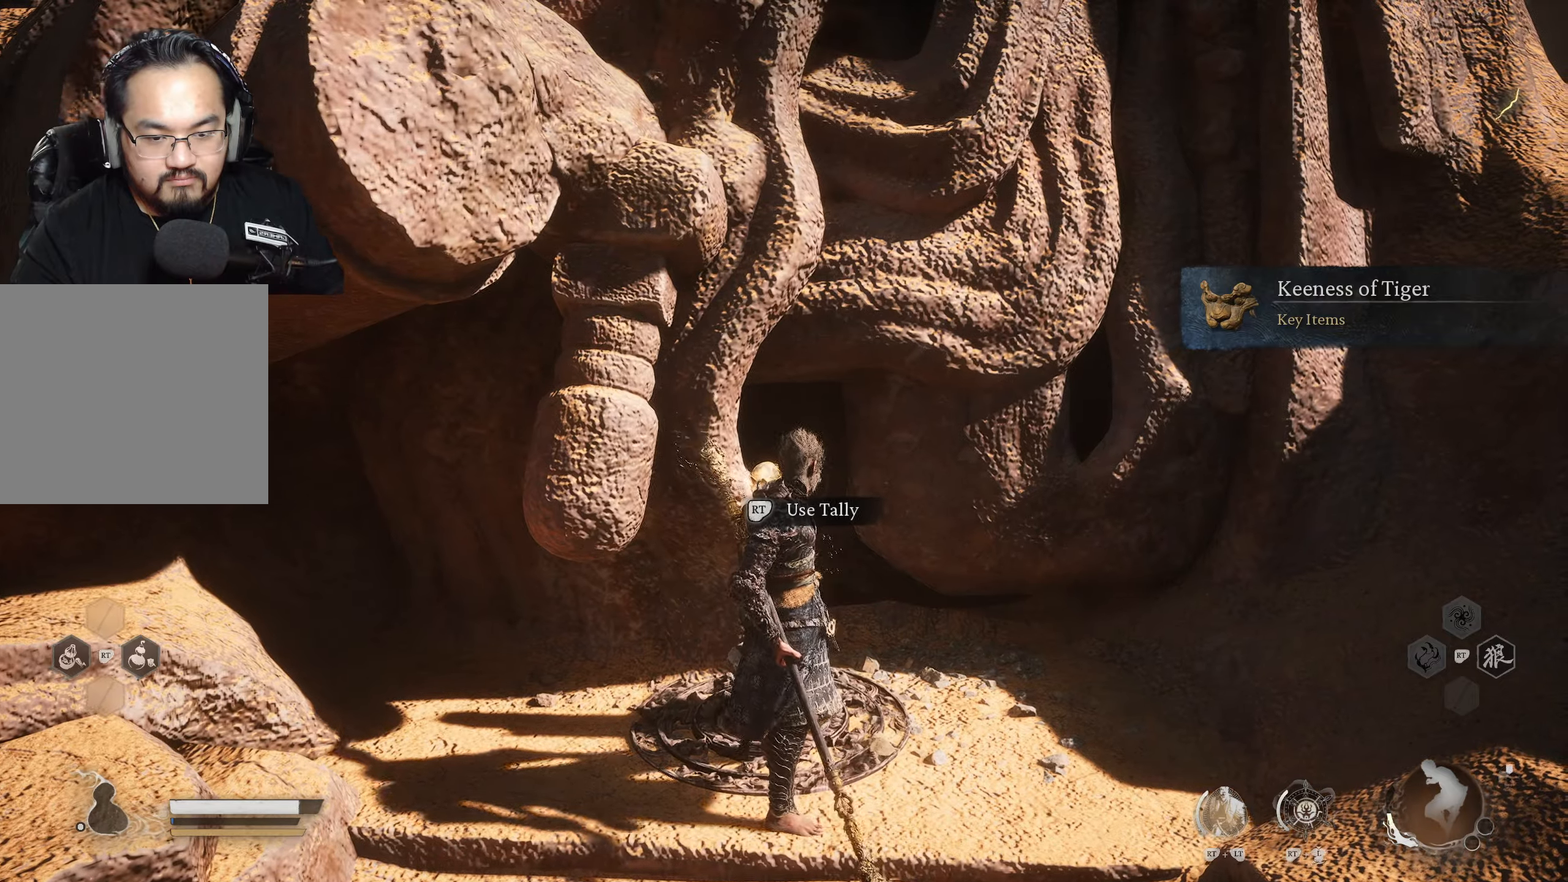
{"buttons": [], "left_stick": "up-right", "right_stick": "up-right", "events": [[67, "left_stick", "down"], [117, "left_stick", "down-right"], [267, "left_stick", "up-right"], [317, "right_stick", "up-right"]]}
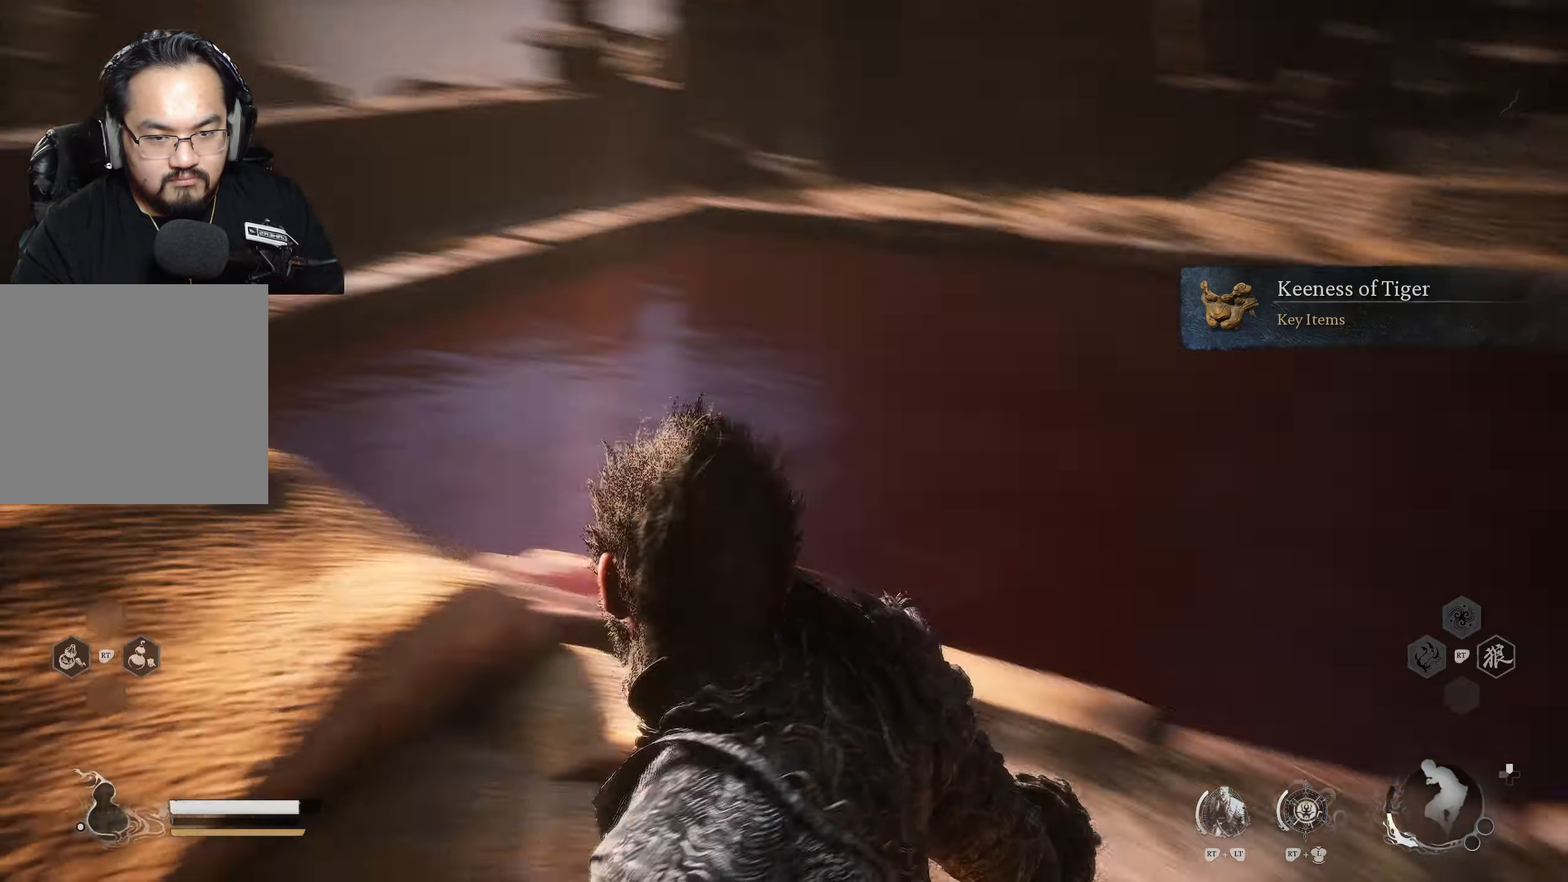
{"buttons": [], "left_stick": "center", "right_stick": "center", "events": [[50, "right_stick", "center"], [450, "left_stick", "center"]]}
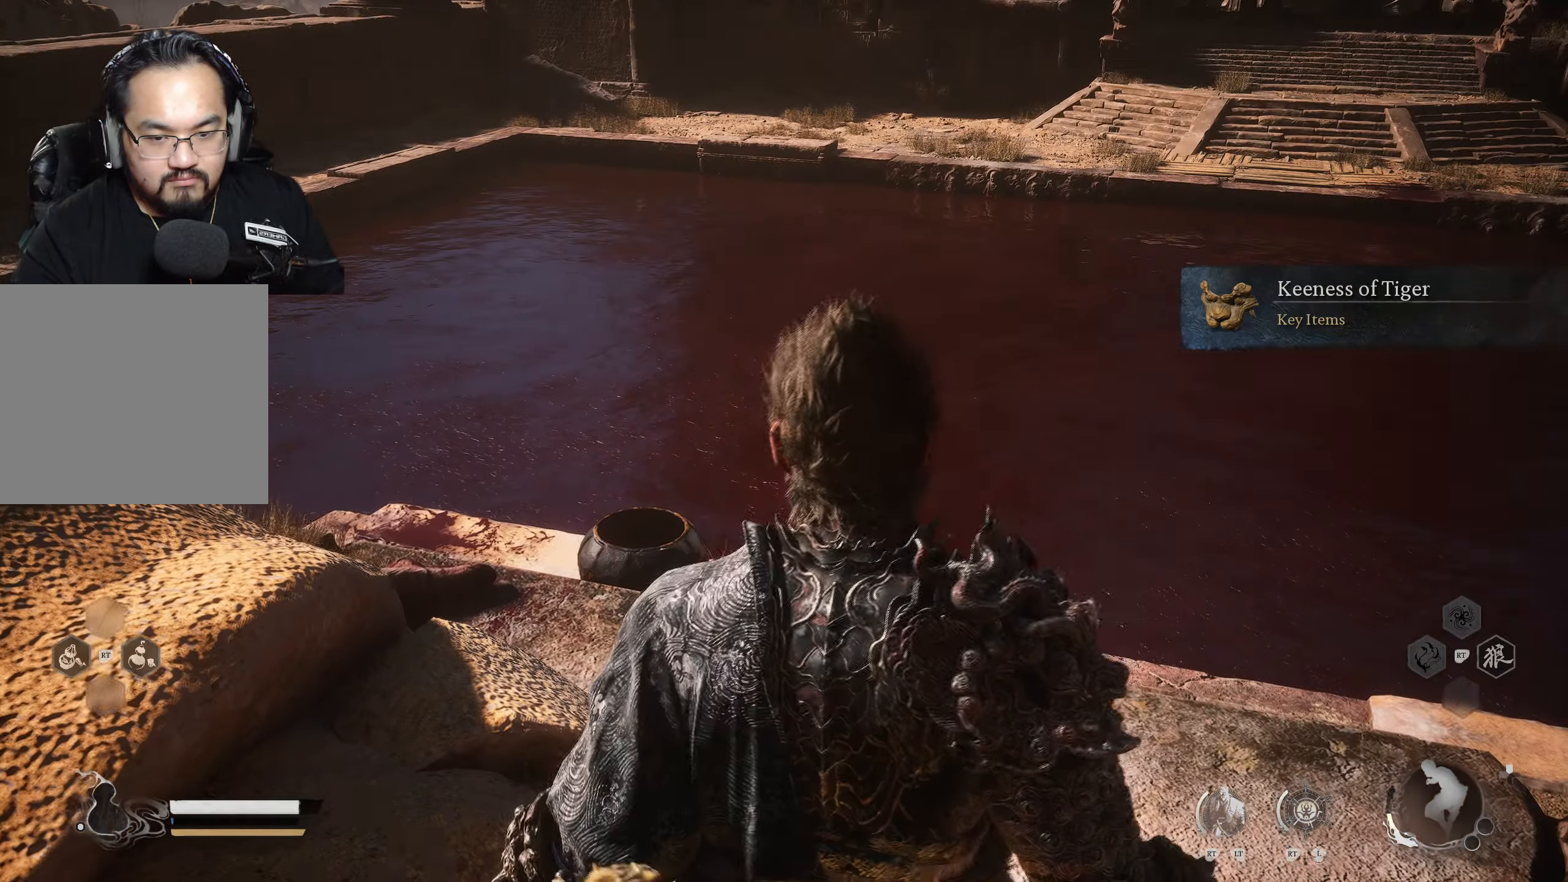
{"buttons": [], "left_stick": "center", "right_stick": "center", "events": []}
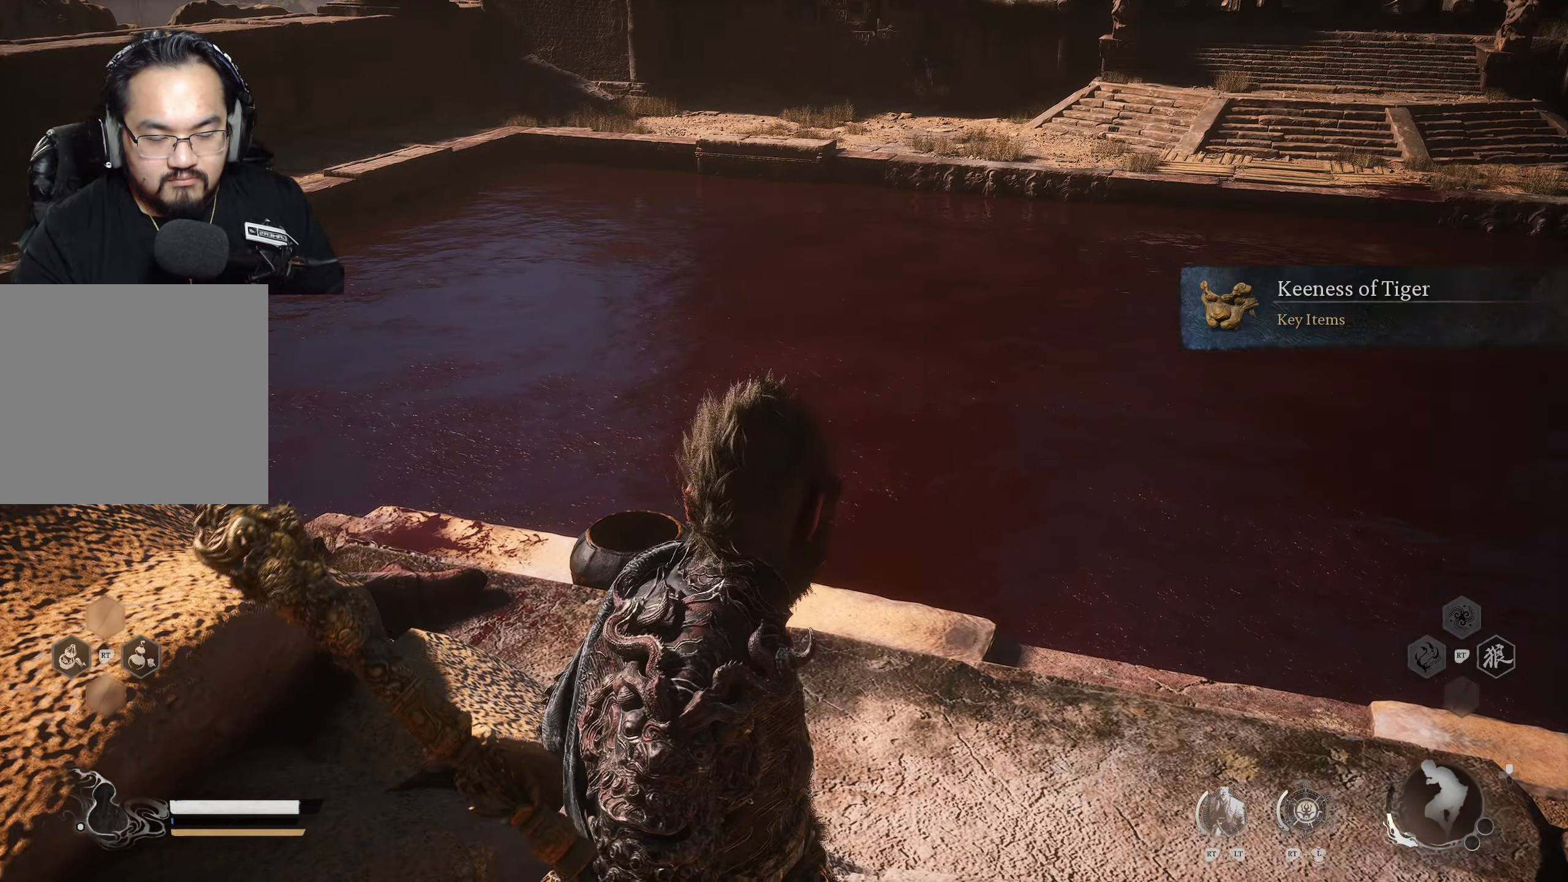
{"buttons": [], "left_stick": "up-right", "right_stick": "center", "events": [[483, "left_stick", "up-right"]]}
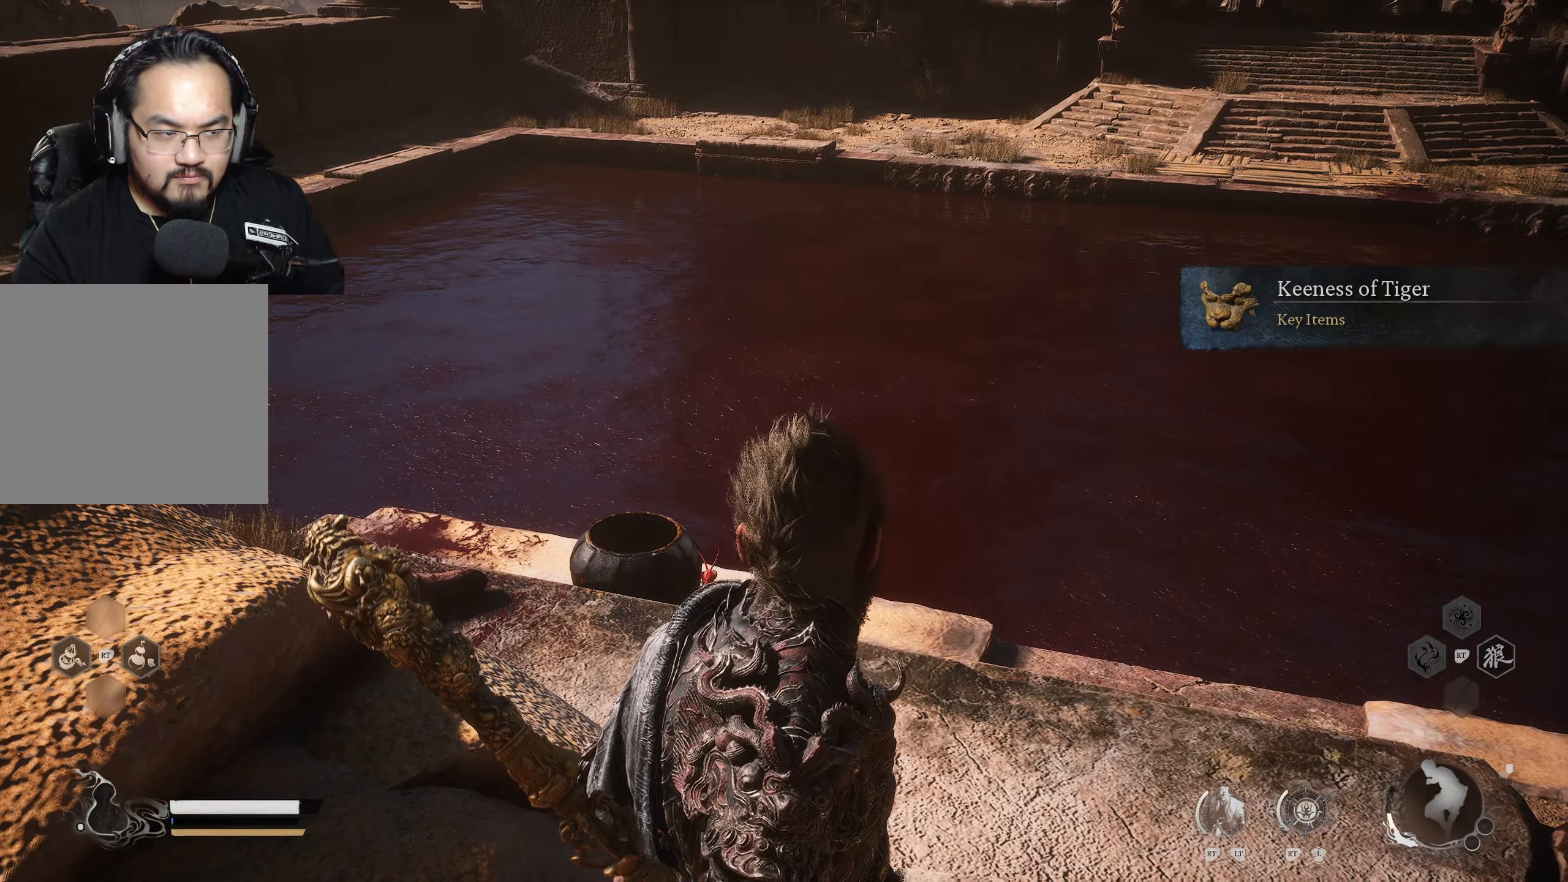
{"buttons": [], "left_stick": "up-right", "right_stick": "center", "events": []}
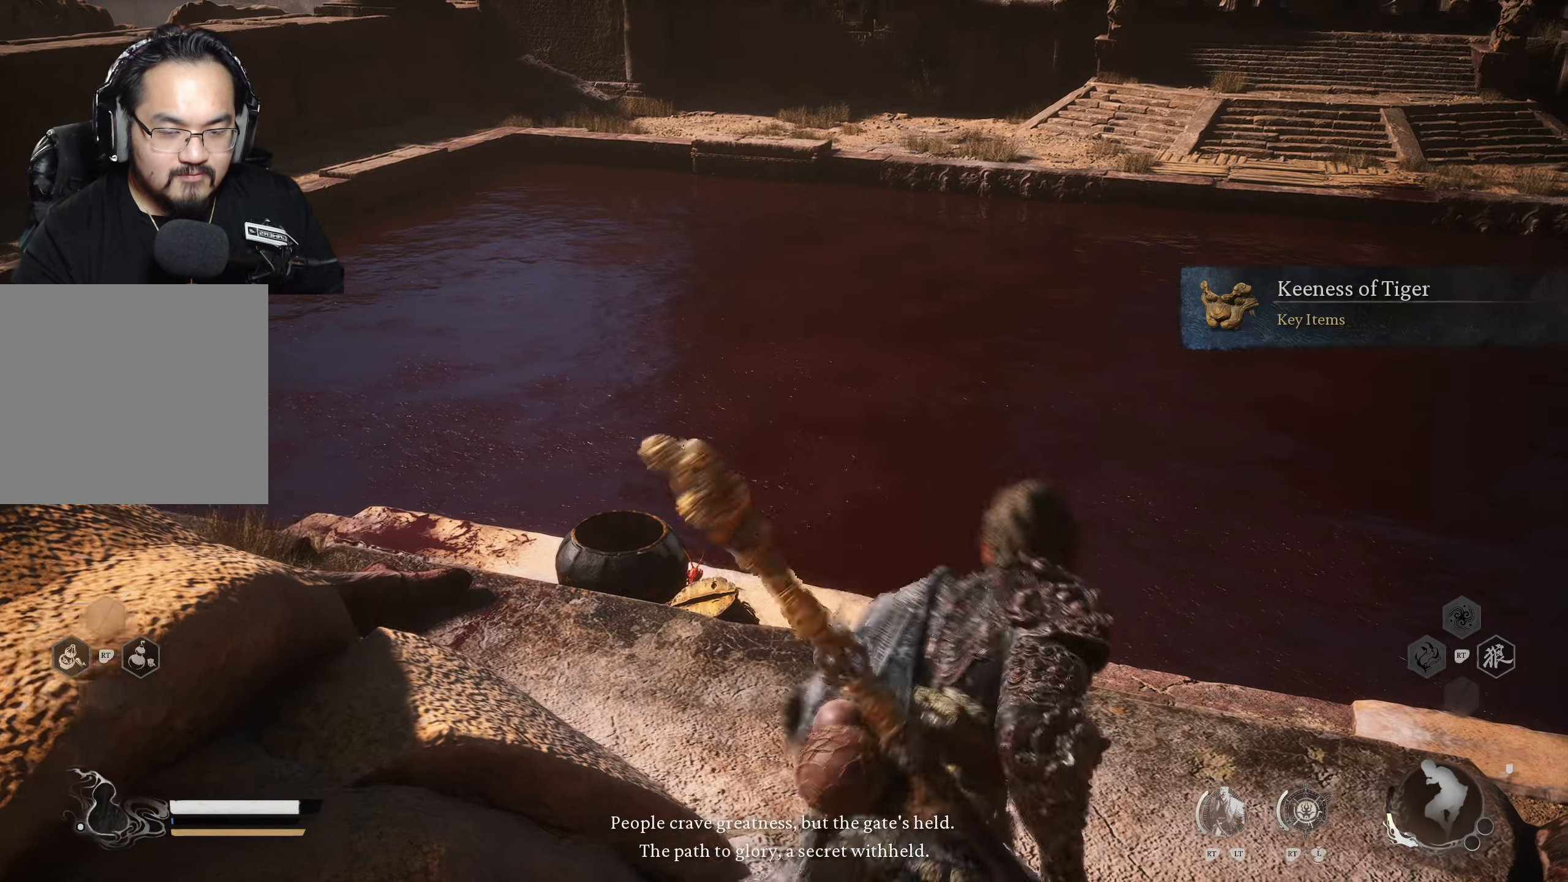
{"buttons": [], "left_stick": "up-right", "right_stick": "center", "events": []}
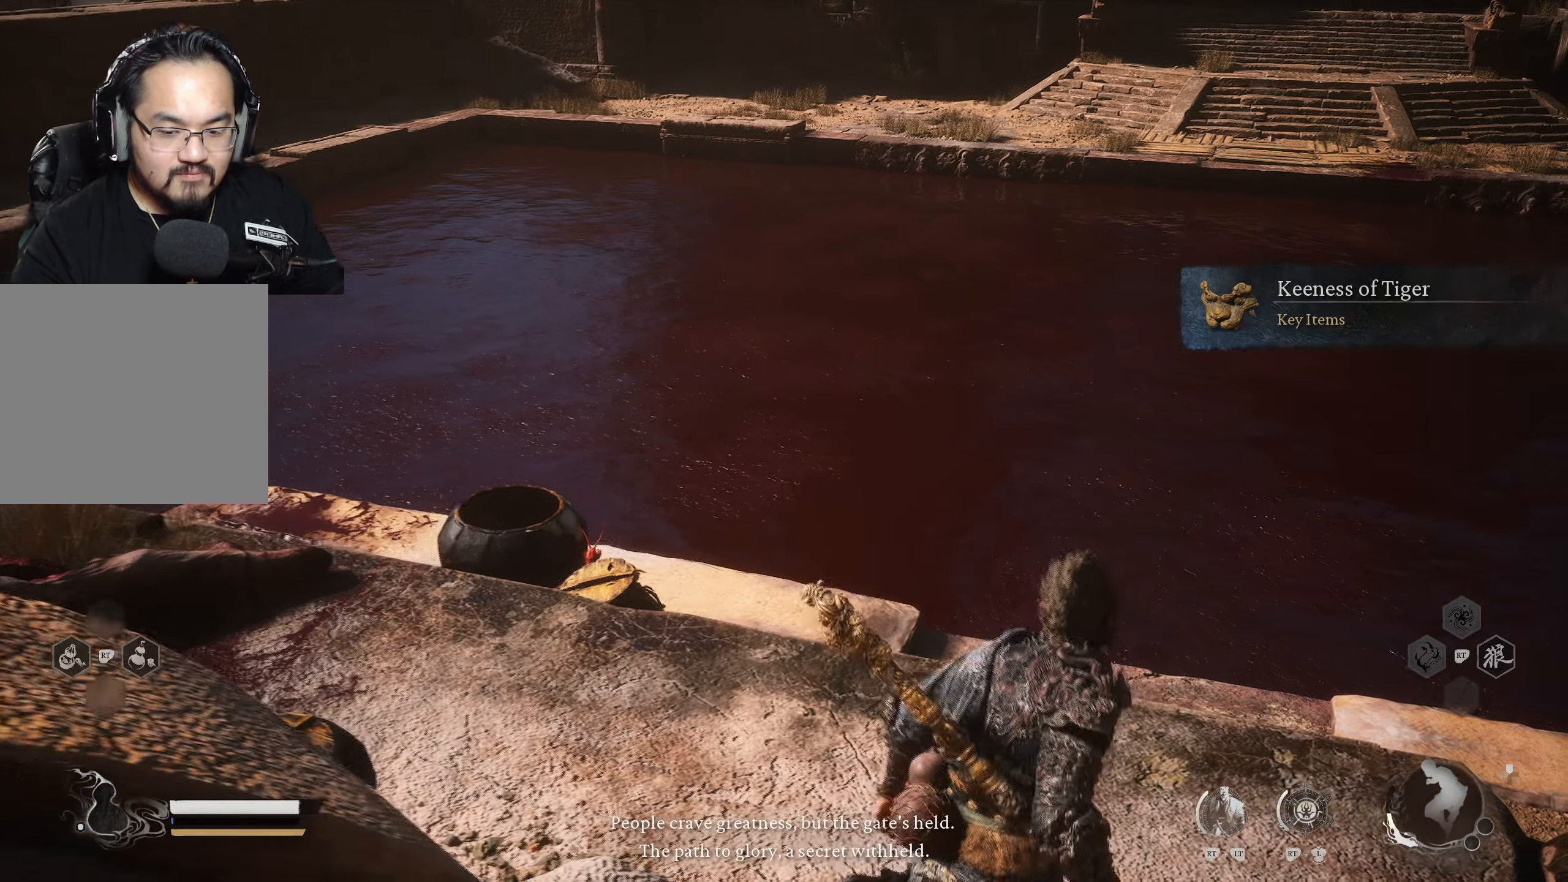
{"buttons": [], "left_stick": "up-right", "right_stick": "left", "events": [[250, "right_stick", "left"]]}
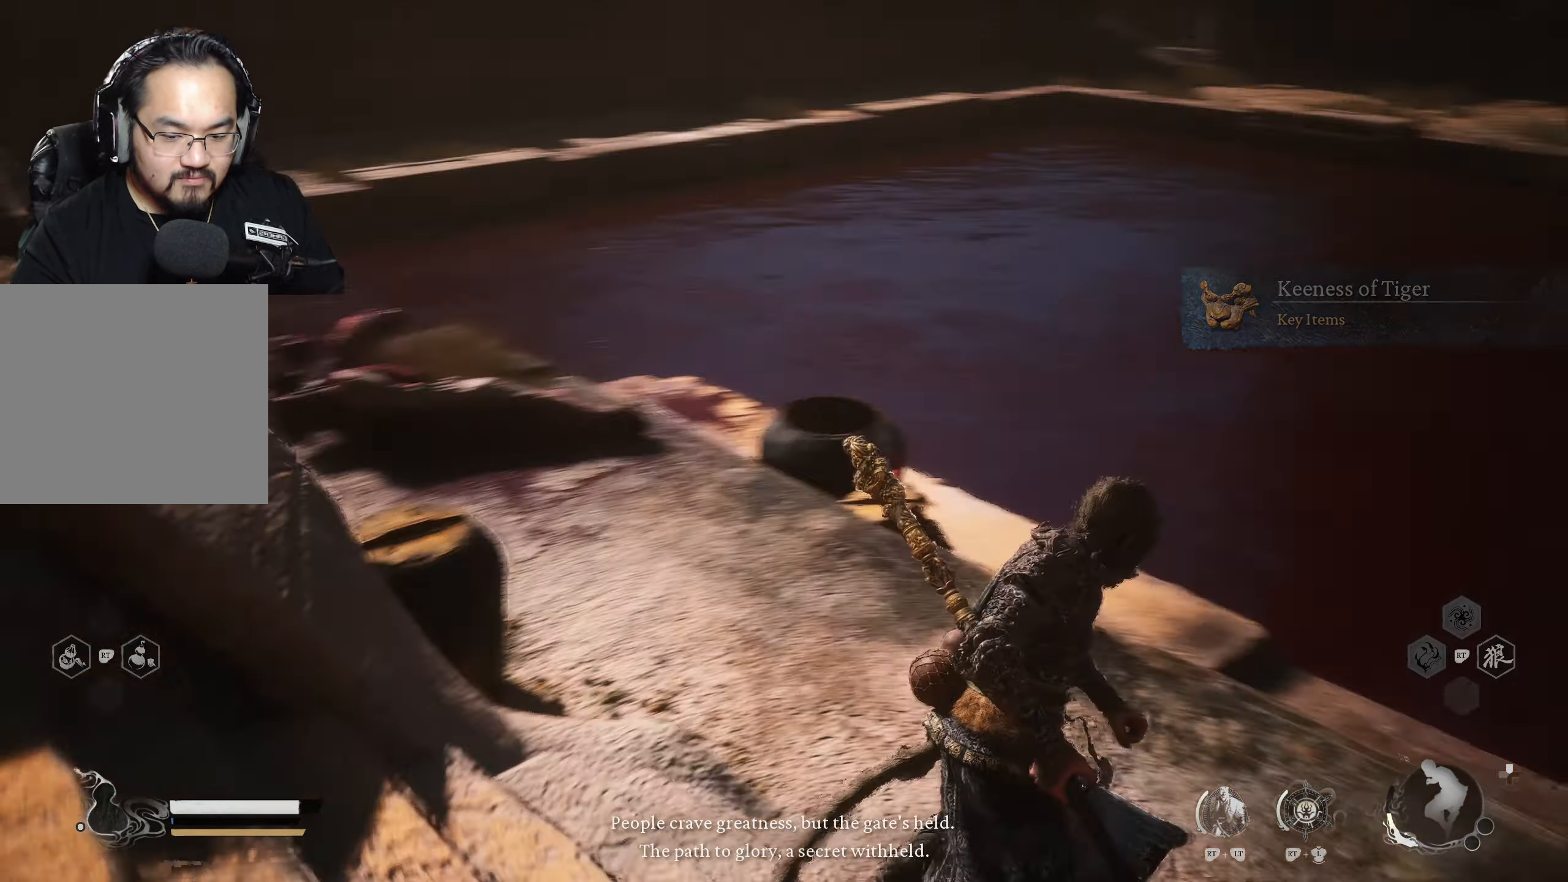
{"buttons": [], "left_stick": "up-right", "right_stick": "center", "events": [[183, "right_stick", "center"]]}
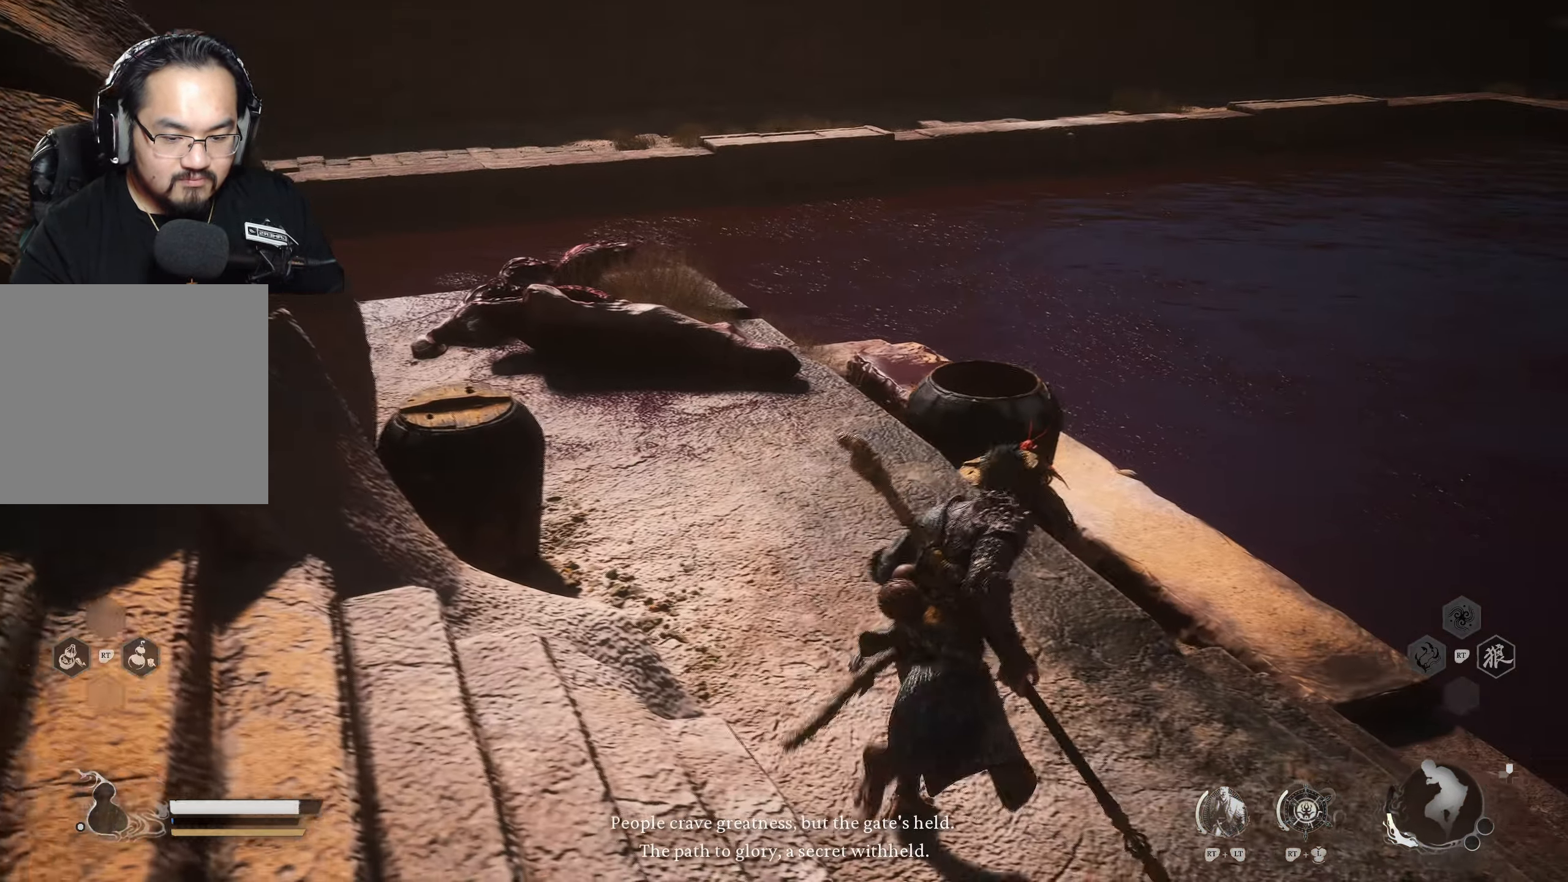
{"buttons": [], "left_stick": "up-right", "right_stick": "center", "events": []}
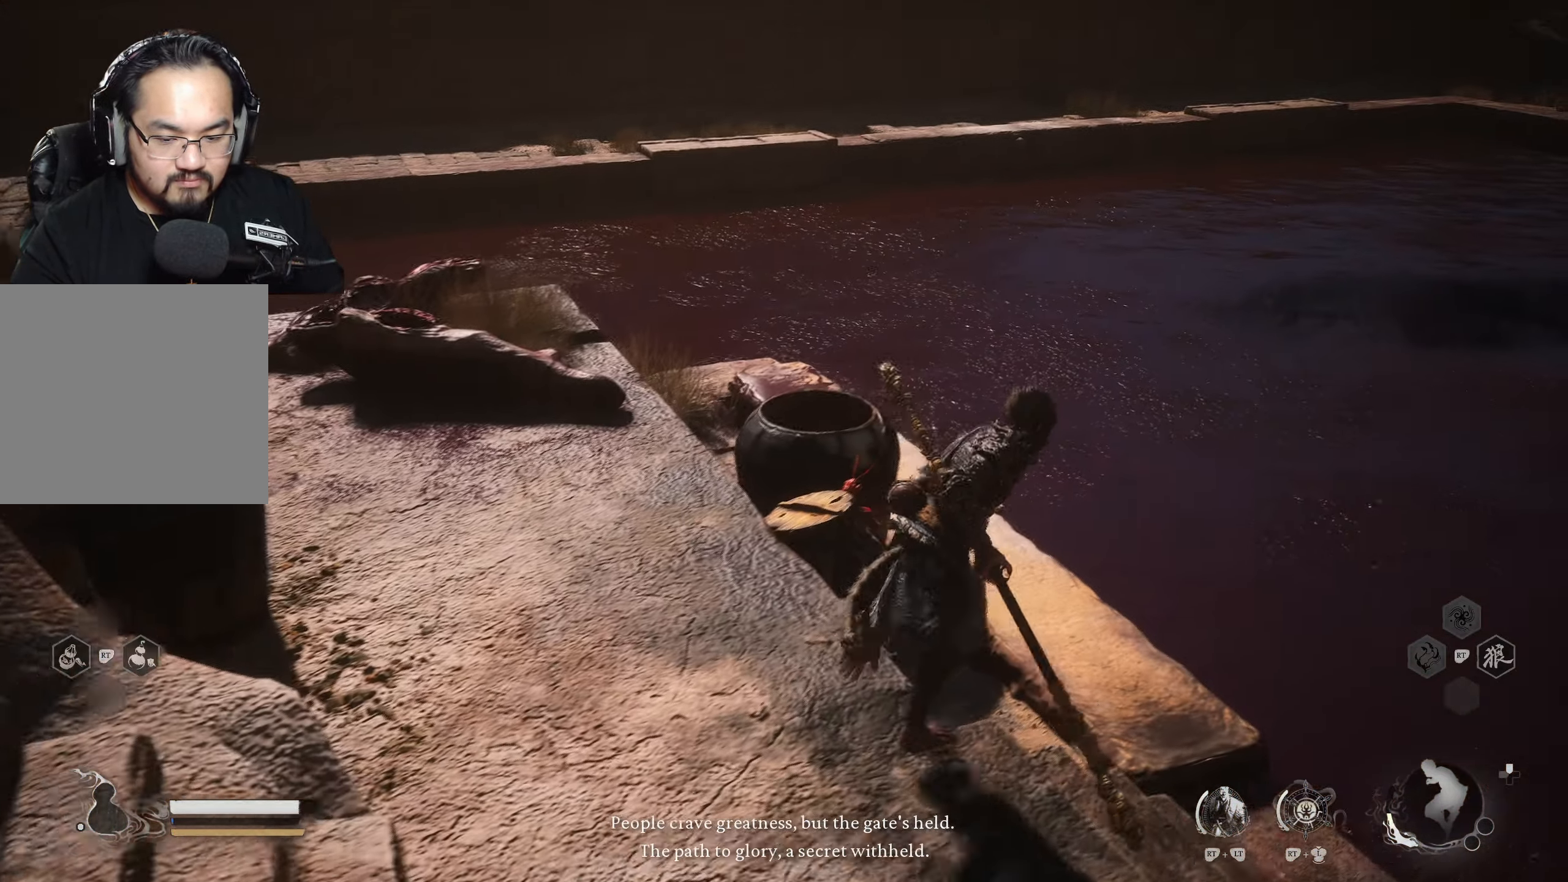
{"buttons": [], "left_stick": "up", "right_stick": "center", "events": [[383, "left_stick", "up"]]}
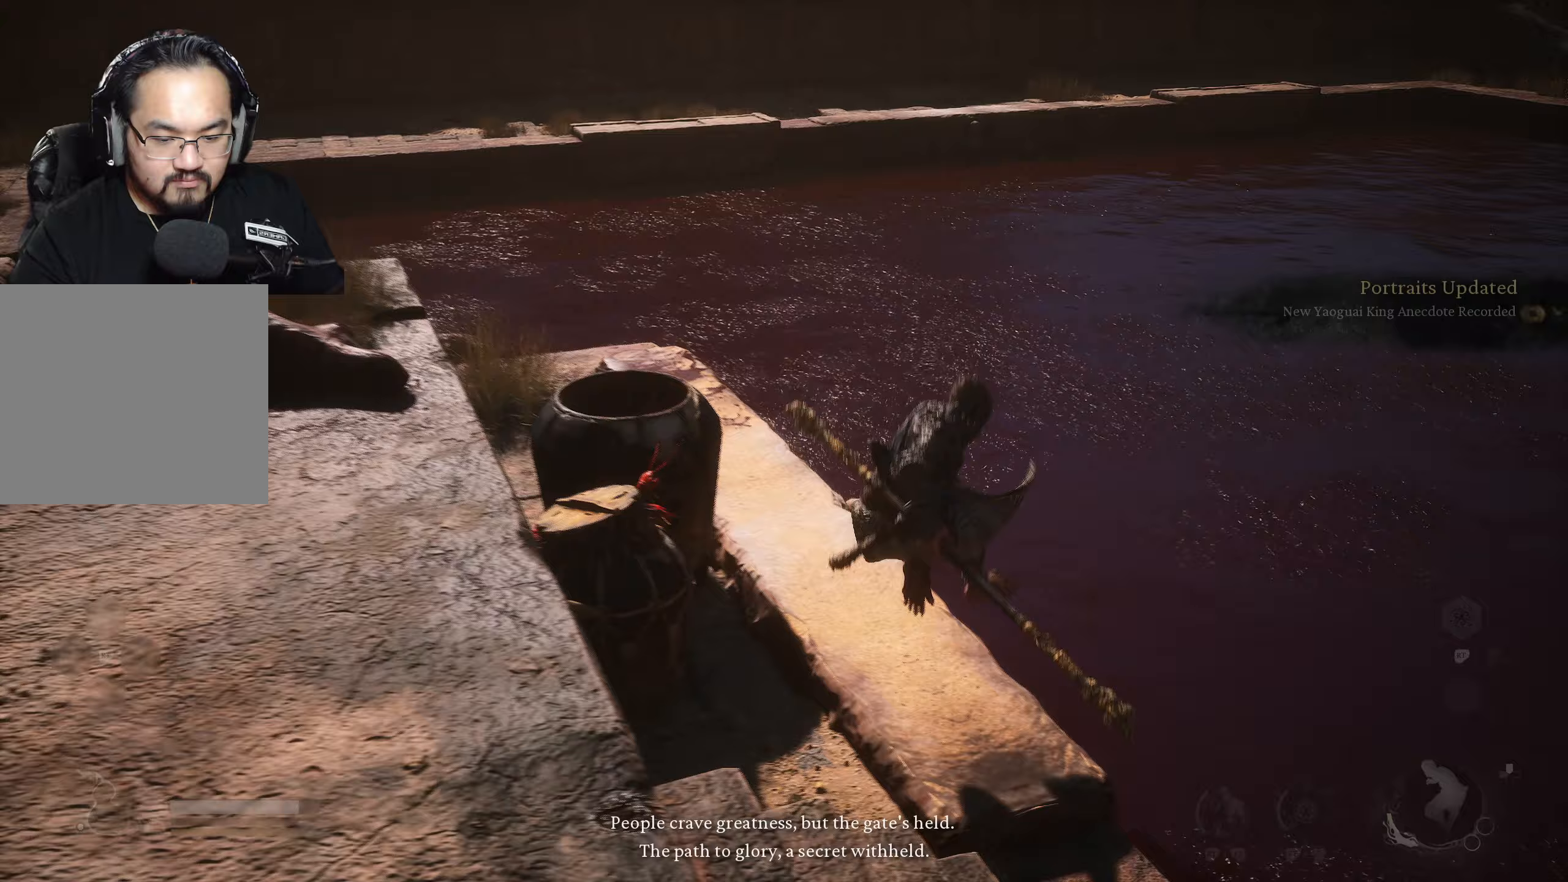
{"buttons": [], "left_stick": "left", "right_stick": "center", "events": [[83, "left_stick", "up-left"], [217, "X", "down"], [300, "X", "up"], [450, "left_stick", "left"]]}
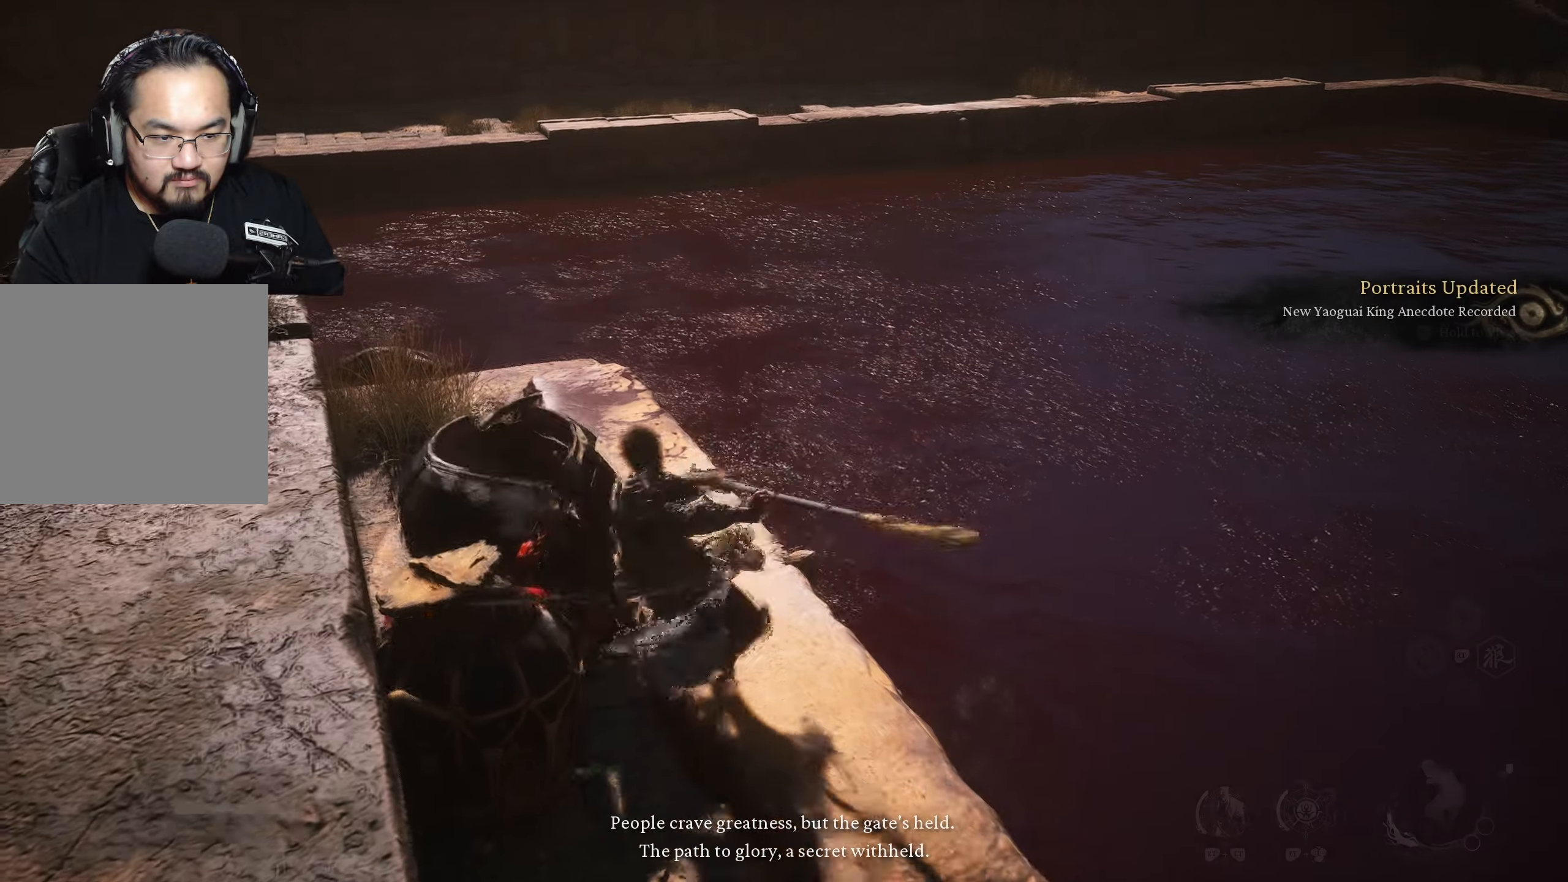
{"buttons": [], "left_stick": "down", "right_stick": "center", "events": [[117, "left_stick", "center"], [300, "left_stick", "down"], [300, "right_stick", "left"], [500, "right_stick", "center"]]}
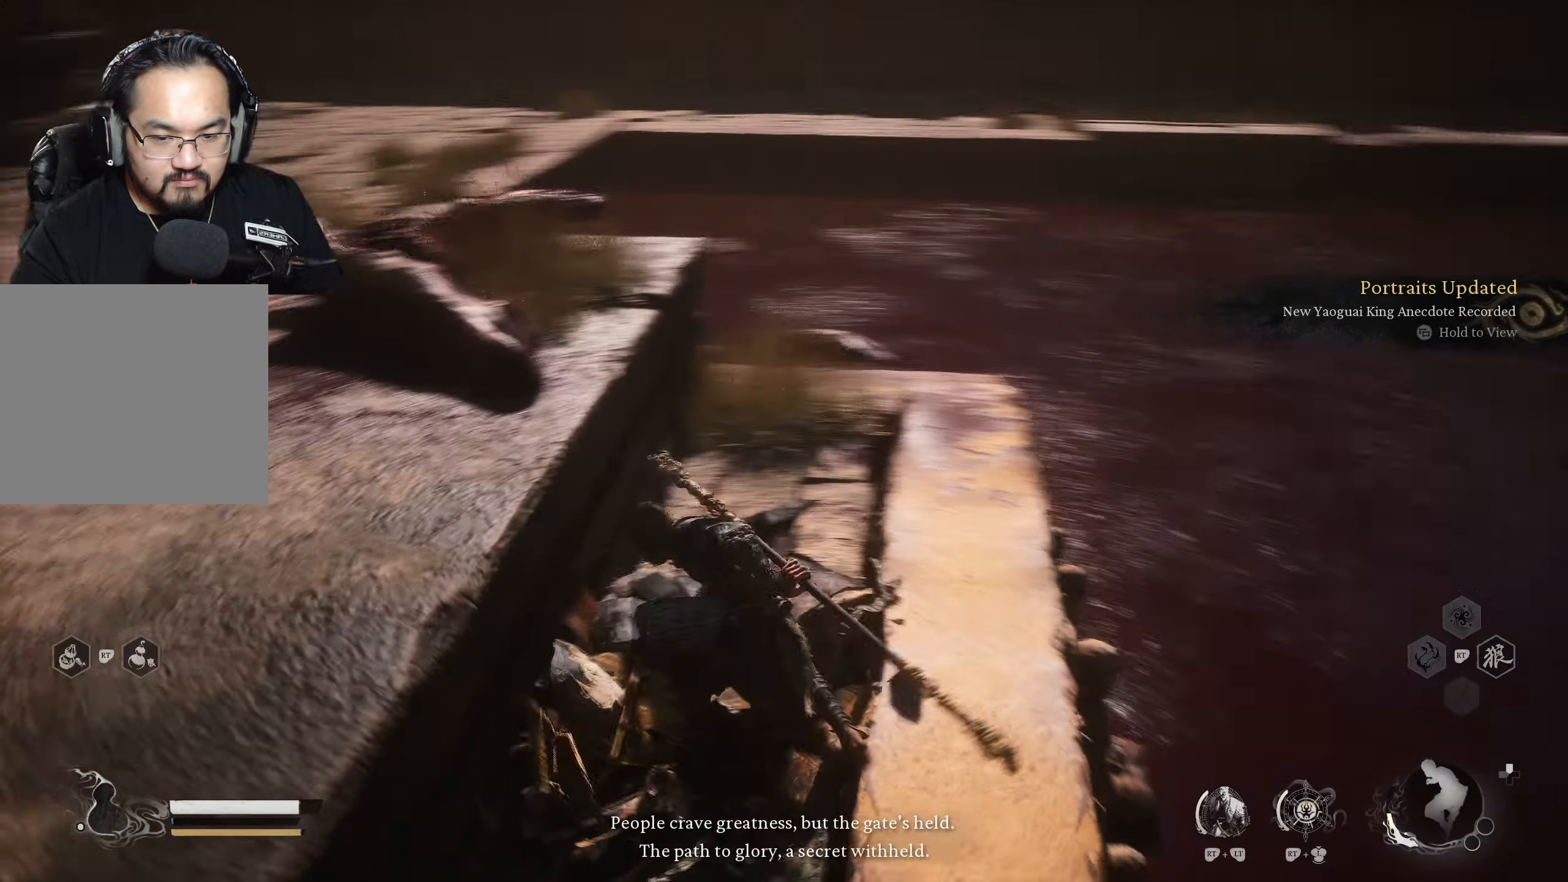
{"buttons": [], "left_stick": "left", "right_stick": "left", "events": [[167, "right_stick", "left"], [250, "left_stick", "down-left"], [400, "left_stick", "left"]]}
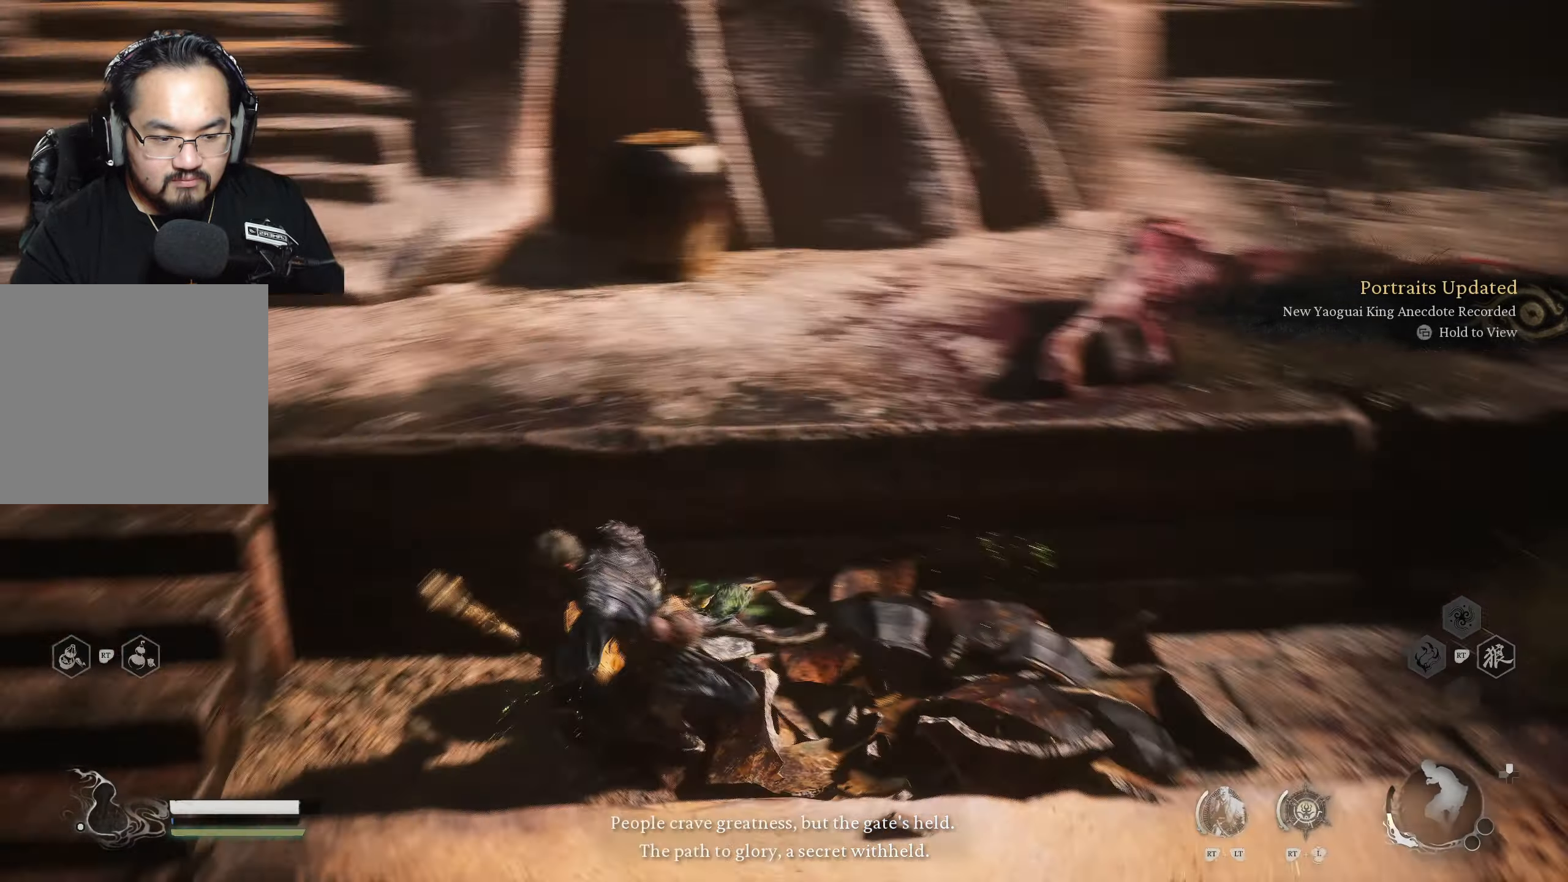
{"buttons": [], "left_stick": "up", "right_stick": "down-left", "events": [[67, "left_stick", "up-left"], [67, "right_stick", "center"], [233, "right_stick", "down-left"], [300, "left_stick", "up"]]}